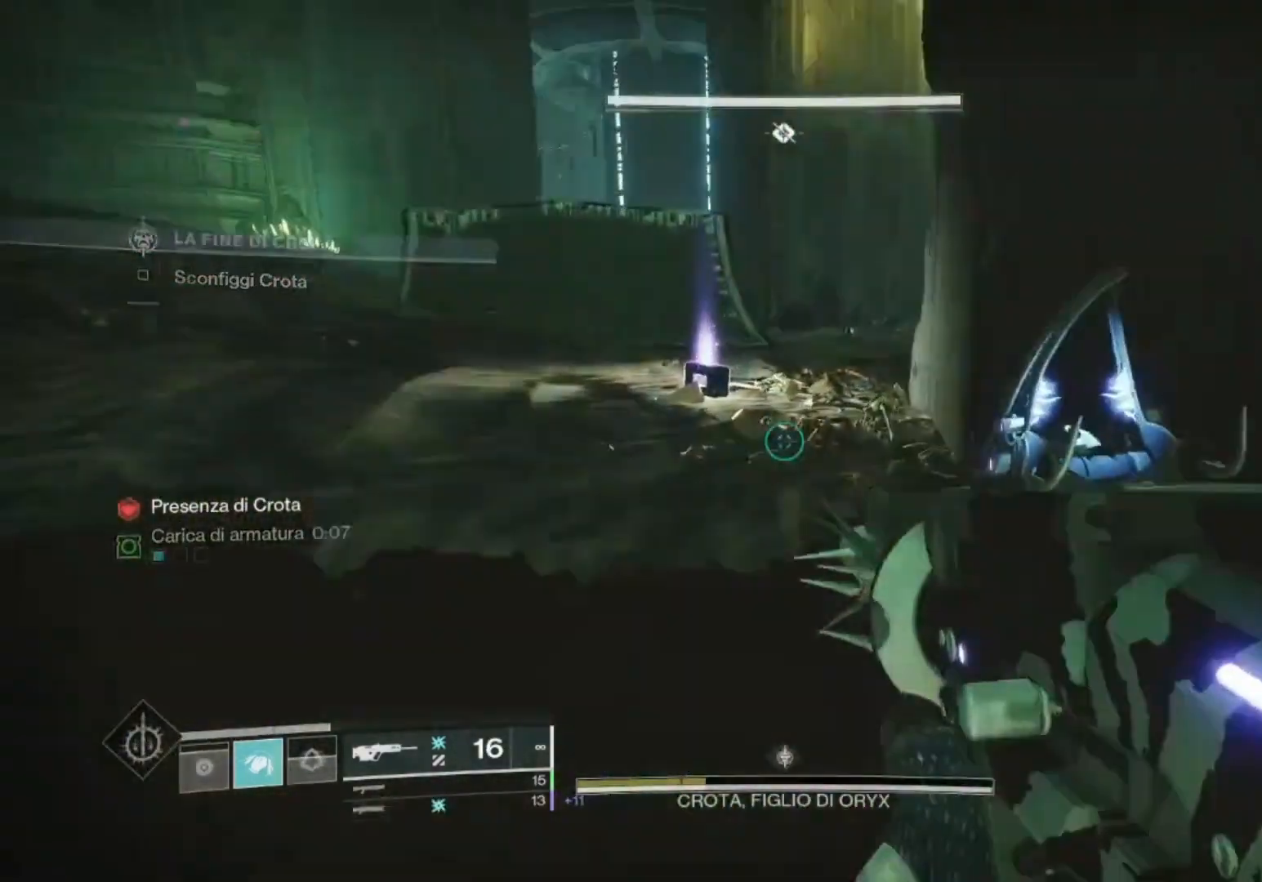
Gameplay with a controller (PlayStation layout); each line is a JSON object with the inputs held at the frame after it. "events" lists button and stick changes between this image and that frame as [ms after this image, input, new state], when the widget could be followed in between.
{"buttons": ["CROSS", "SQUARE"], "left_stick": "up", "right_stick": "center", "events": [[100, "right_stick", "center"], [233, "R2", "down"], [400, "CROSS", "down"], [400, "R2", "up"], [433, "SQUARE", "down"]]}
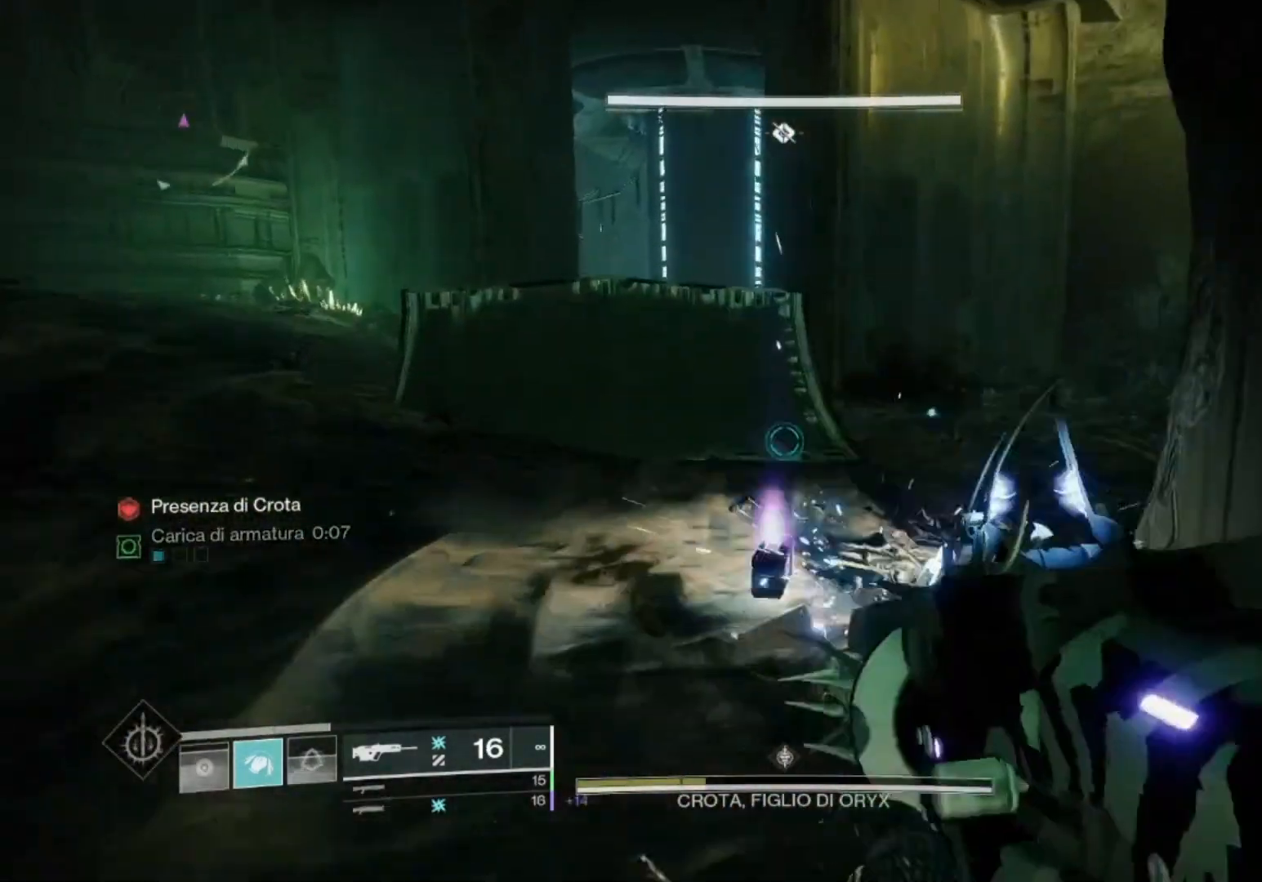
{"buttons": ["CROSS"], "left_stick": "up", "right_stick": "center", "events": [[33, "CROSS", "up"], [33, "SQUARE", "up"], [300, "right_stick", "left"], [367, "right_stick", "center"], [400, "CROSS", "down"]]}
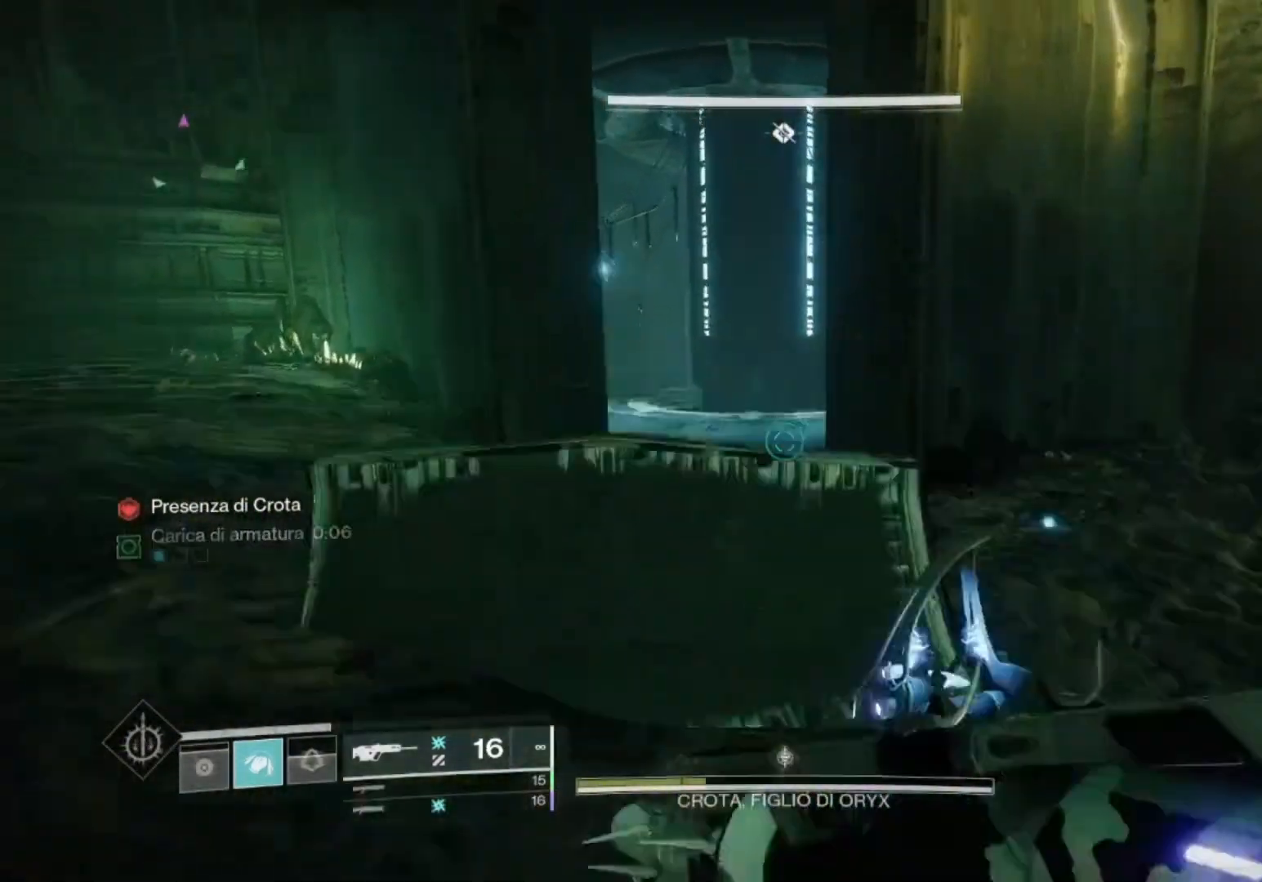
{"buttons": ["CROSS"], "left_stick": "center", "right_stick": "center", "events": [[33, "CROSS", "up"], [67, "TRIANGLE", "down"], [133, "TRIANGLE", "up"], [233, "right_stick", "left"], [333, "CROSS", "down"], [433, "left_stick", "center"], [500, "right_stick", "center"]]}
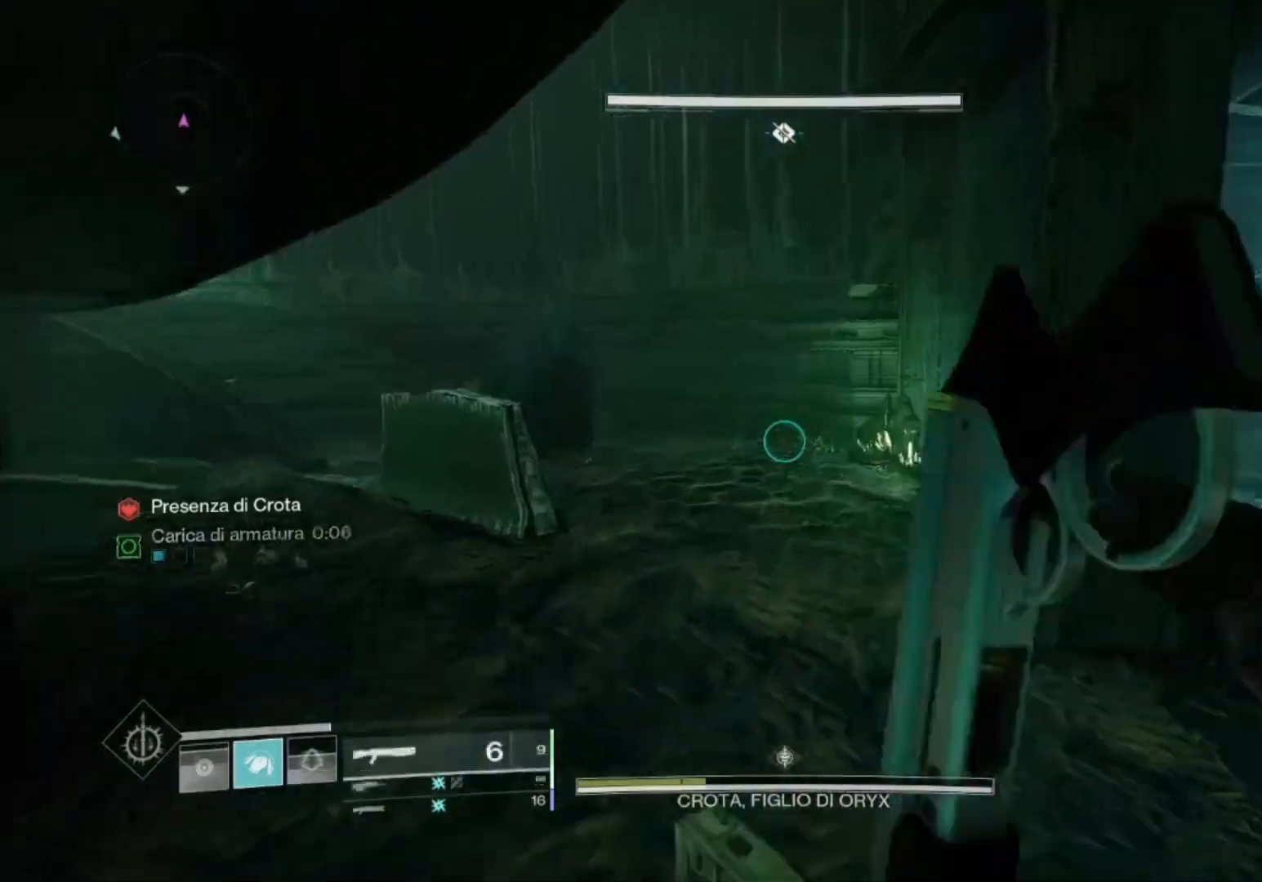
{"buttons": [], "left_stick": "center", "right_stick": "center", "events": [[33, "START", "down"], [167, "CROSS", "up"], [167, "left_stick", "left"], [200, "START", "up"], [433, "left_stick", "center"]]}
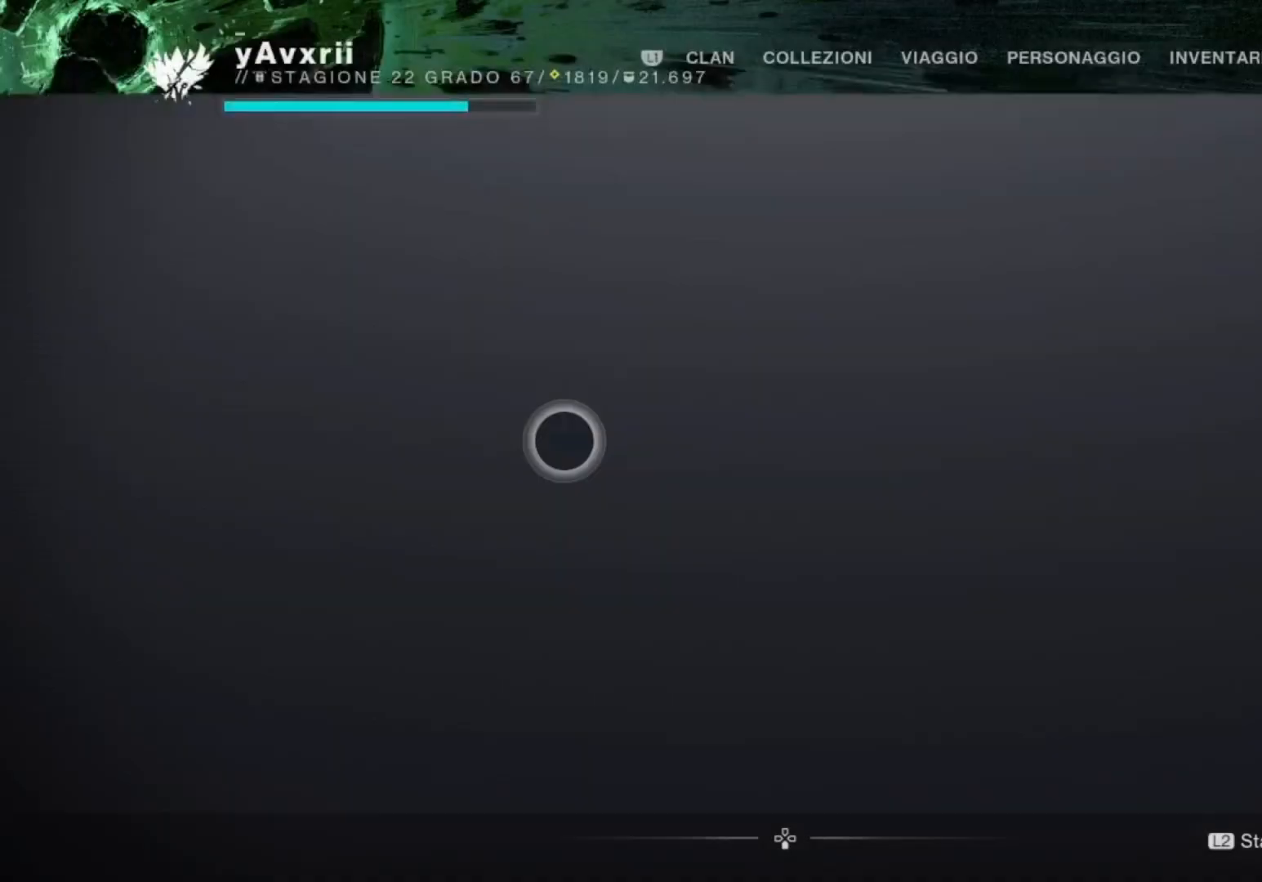
{"buttons": [], "left_stick": "left", "right_stick": "center", "events": [[333, "left_stick", "left"]]}
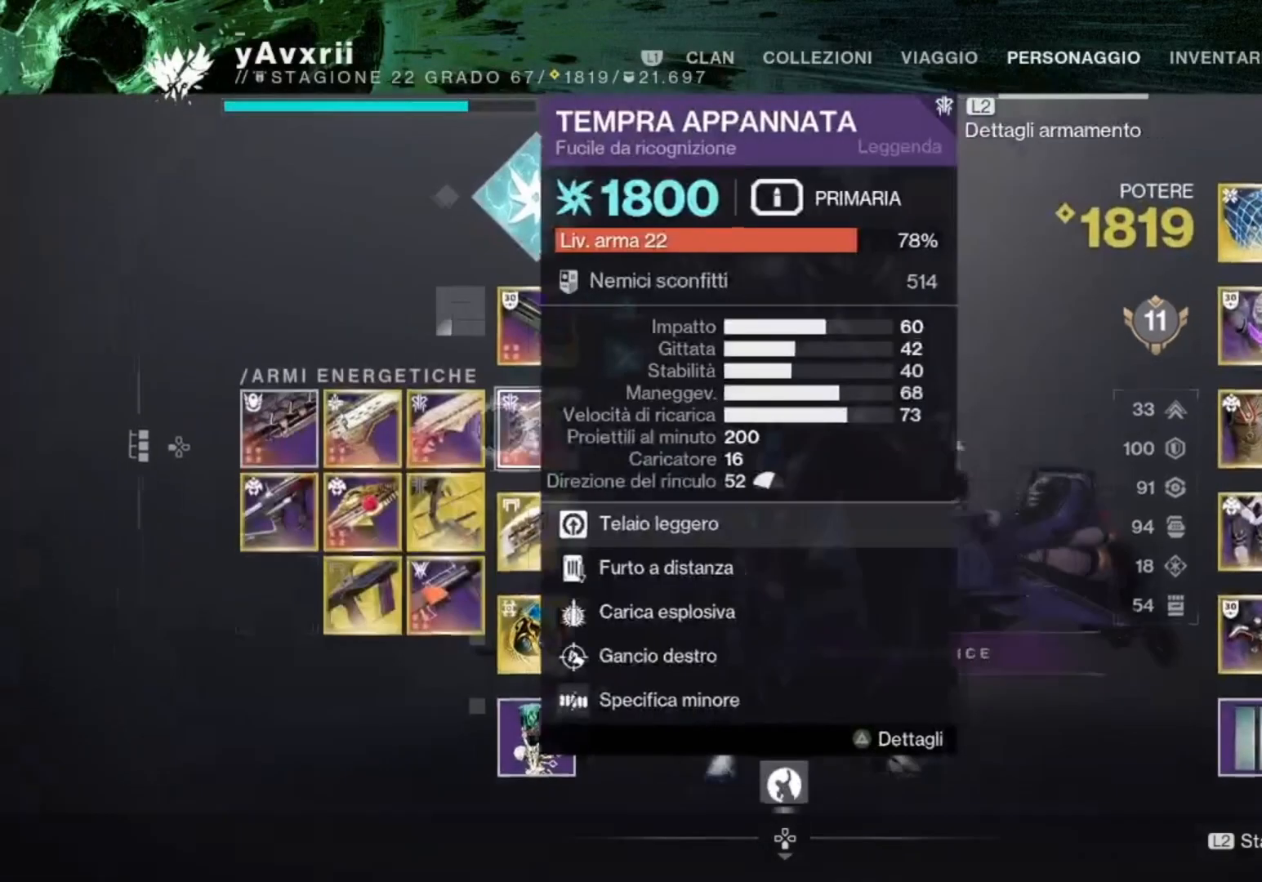
{"buttons": [], "left_stick": "up", "right_stick": "left", "events": [[67, "CROSS", "down"], [67, "left_stick", "center"], [200, "CROSS", "up"], [233, "CIRCLE", "down"], [333, "CIRCLE", "up"], [400, "left_stick", "up"], [500, "right_stick", "left"]]}
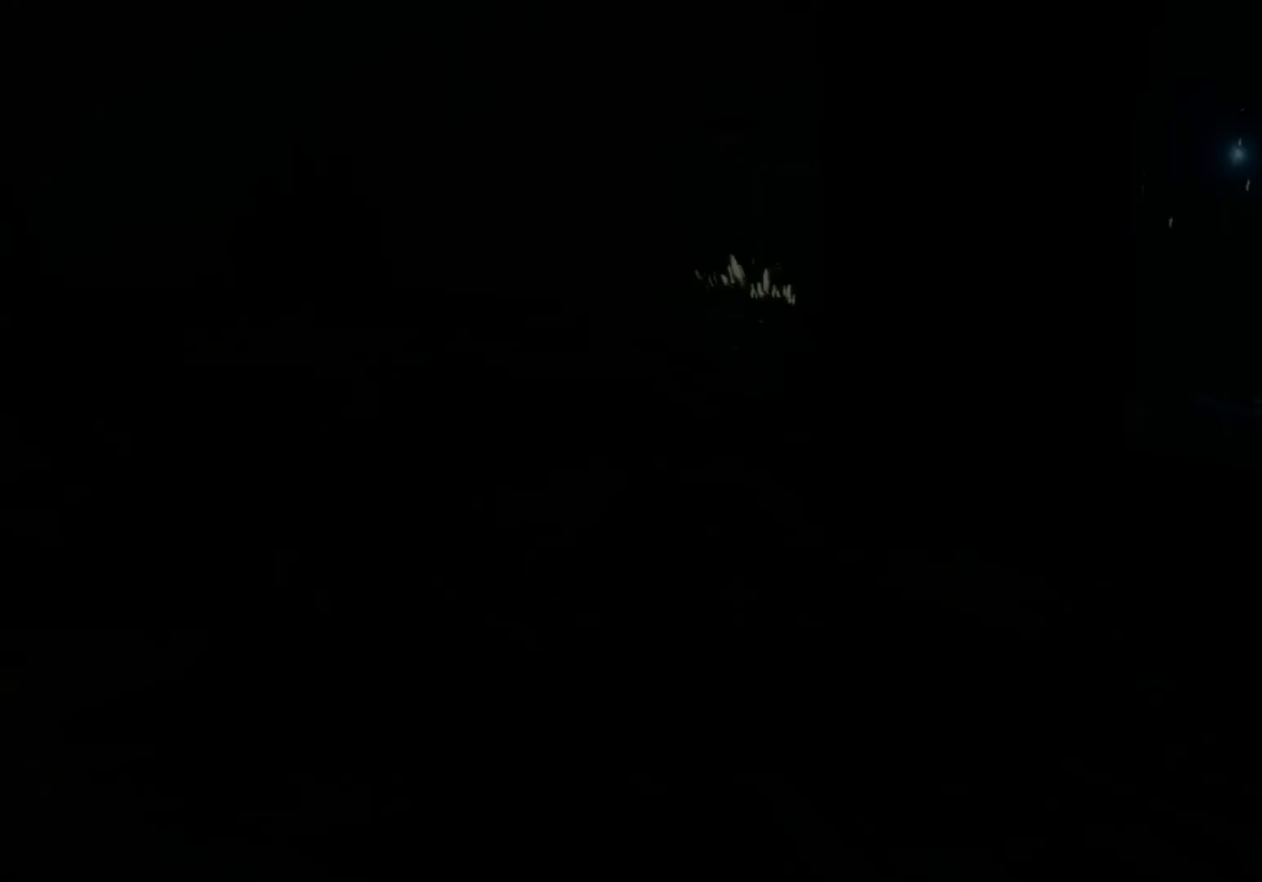
{"buttons": [], "left_stick": "up", "right_stick": "up-left", "events": [[200, "L3", "down"], [233, "TRIANGLE", "down"], [333, "L3", "up"], [333, "right_stick", "center"], [367, "TRIANGLE", "up"], [467, "right_stick", "up-left"]]}
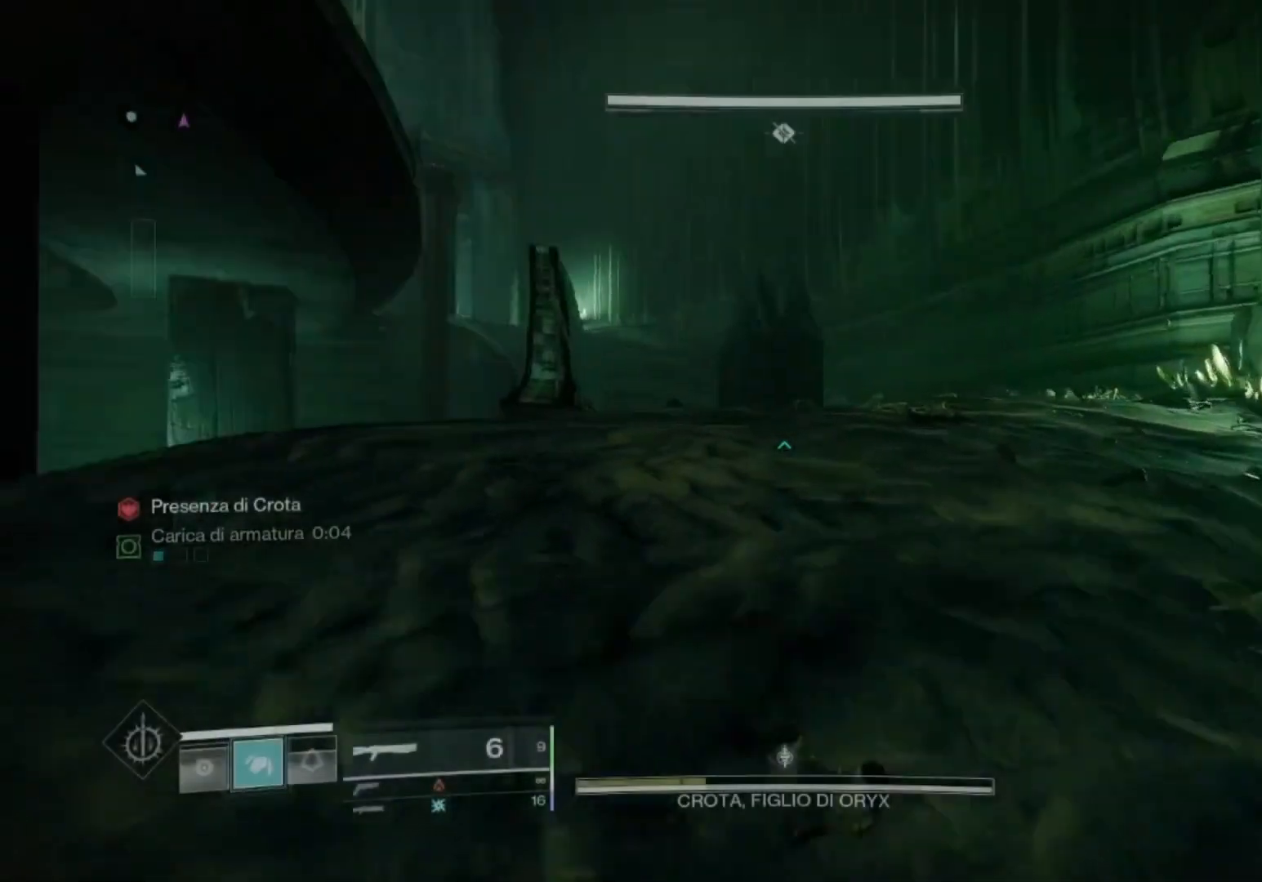
{"buttons": [], "left_stick": "up", "right_stick": "center", "events": [[133, "right_stick", "center"], [233, "CROSS", "down"], [233, "left_stick", "up-right"], [333, "CROSS", "up"], [333, "left_stick", "center"], [367, "right_stick", "left"], [467, "left_stick", "up"], [467, "right_stick", "center"]]}
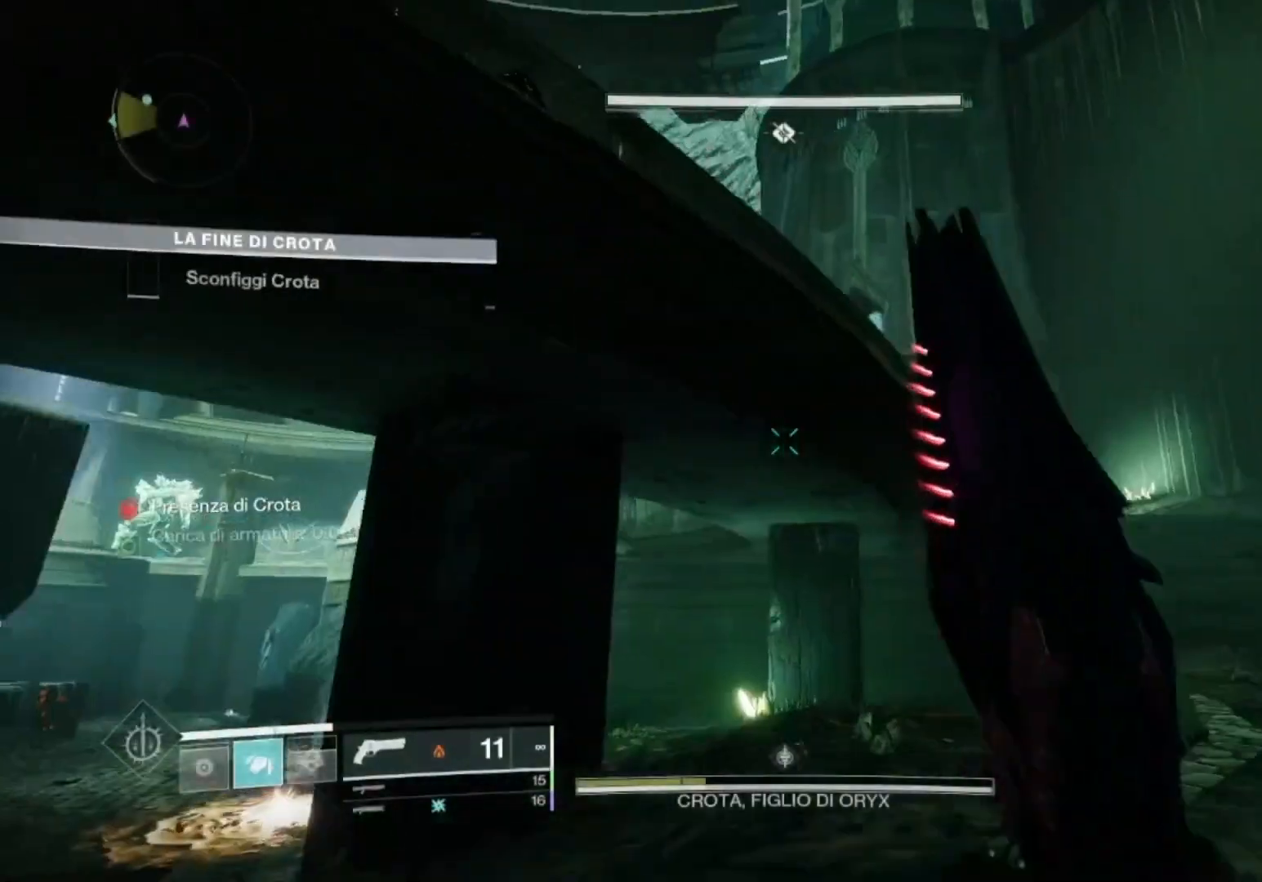
{"buttons": [], "left_stick": "center", "right_stick": "left", "events": [[167, "right_stick", "up-left"], [233, "left_stick", "center"], [333, "right_stick", "center"], [400, "SQUARE", "down"], [433, "SQUARE", "up"], [500, "right_stick", "left"]]}
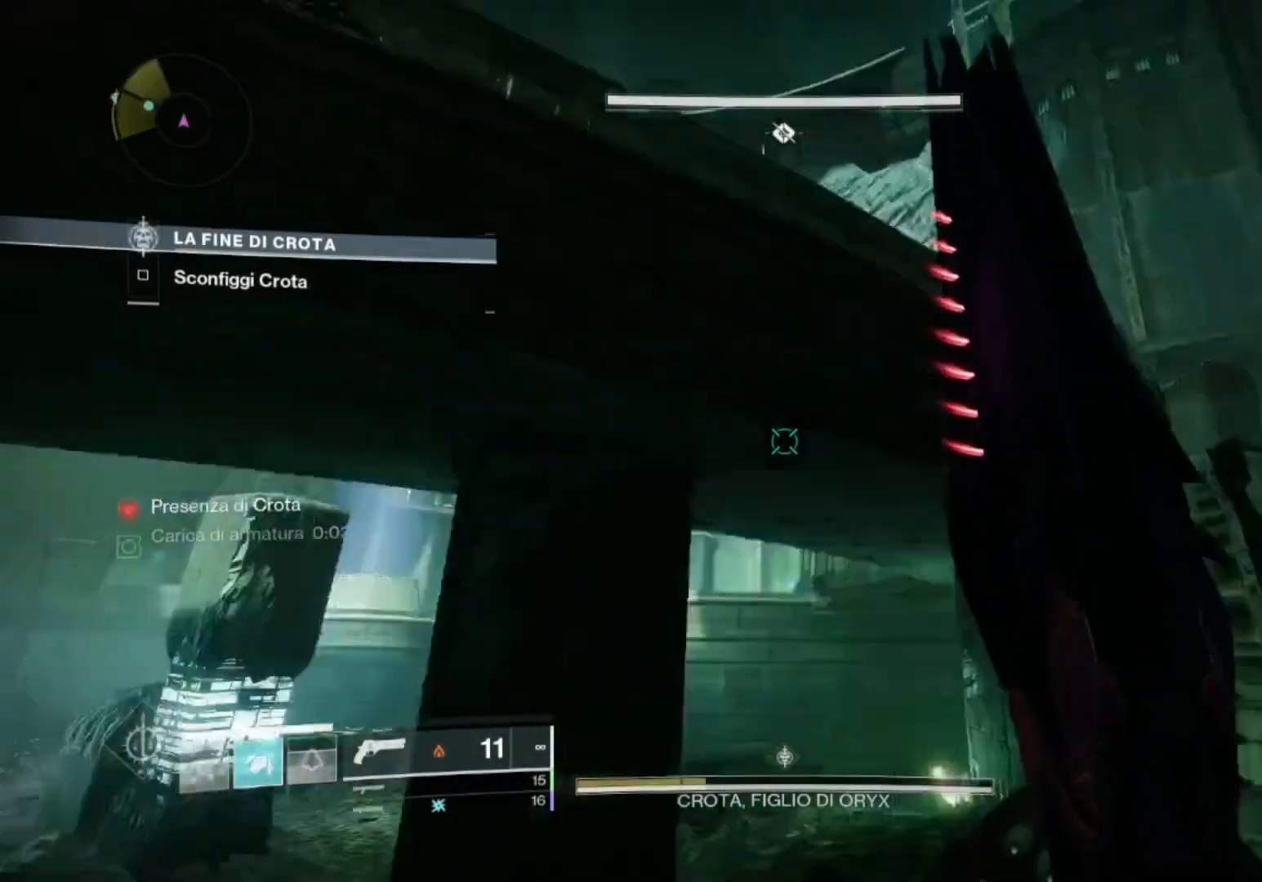
{"buttons": ["CROSS"], "left_stick": "up", "right_stick": "center", "events": [[133, "left_stick", "up-left"], [167, "CROSS", "down"], [200, "right_stick", "center"], [300, "CROSS", "up"], [300, "left_stick", "up"], [400, "right_stick", "down"], [467, "right_stick", "center"], [500, "CROSS", "down"]]}
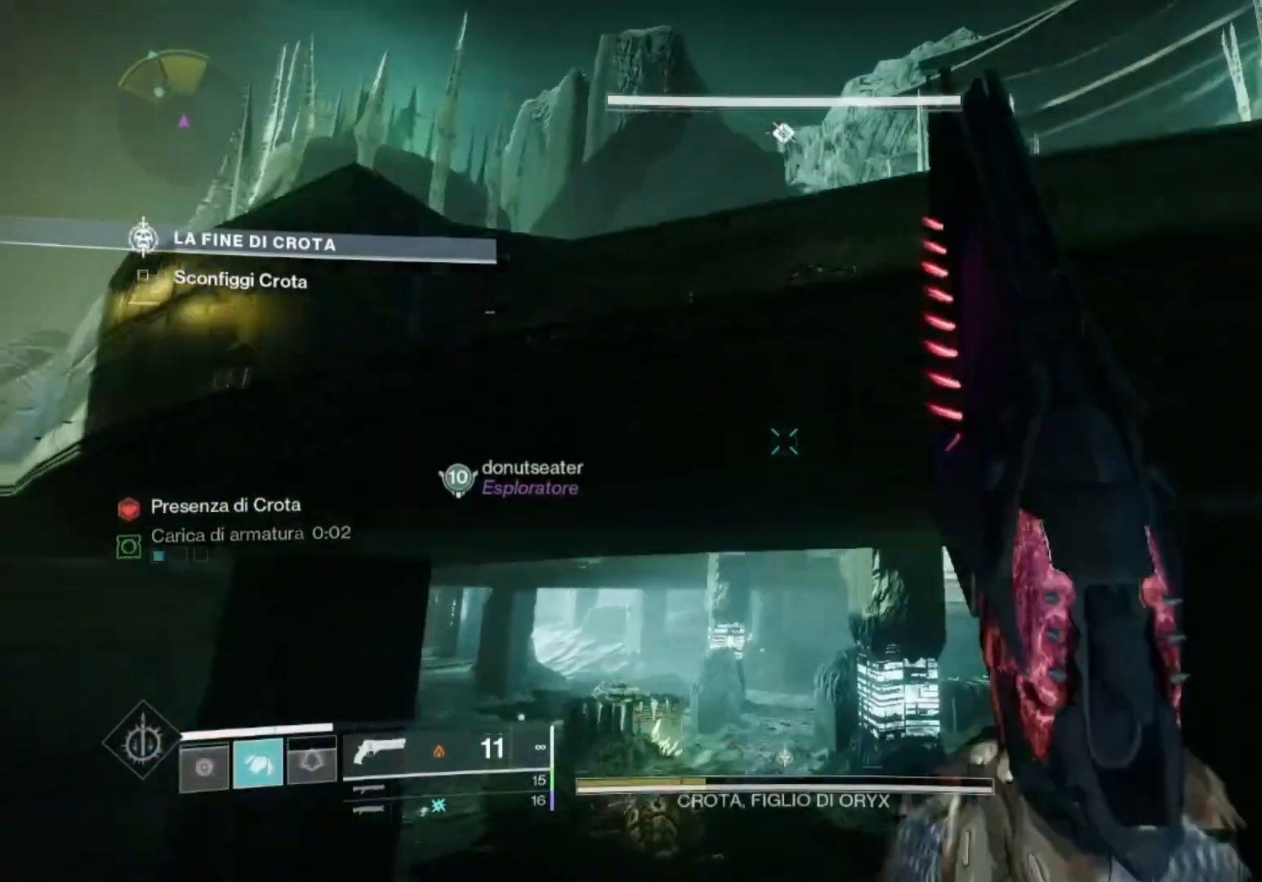
{"buttons": [], "left_stick": "up-right", "right_stick": "center", "events": [[167, "CROSS", "up"], [200, "right_stick", "down-left"], [300, "right_stick", "center"], [333, "CROSS", "down"], [433, "left_stick", "up-right"], [500, "CROSS", "up"]]}
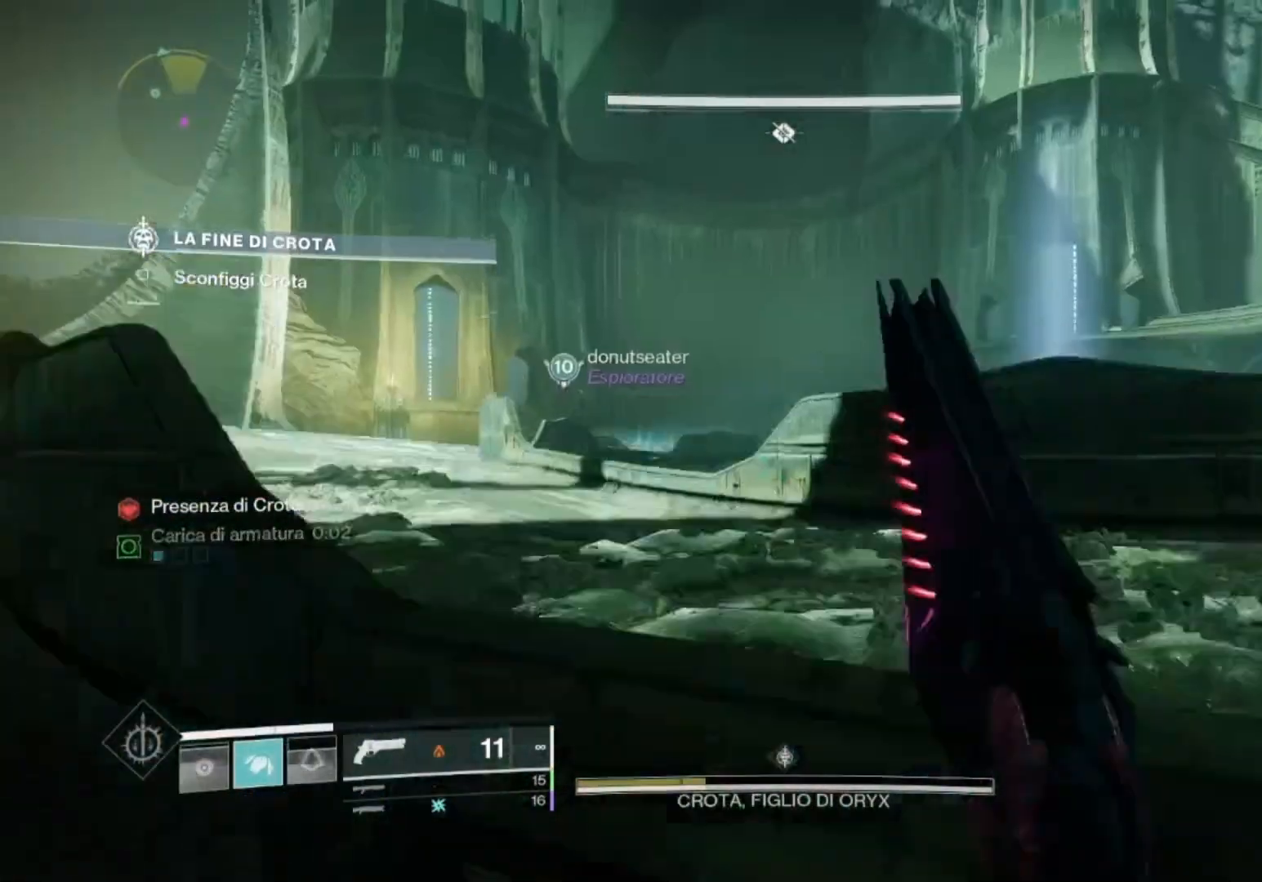
{"buttons": [], "left_stick": "right", "right_stick": "left", "events": [[100, "TRIANGLE", "down"], [167, "TRIANGLE", "up"], [233, "right_stick", "left"], [267, "left_stick", "right"]]}
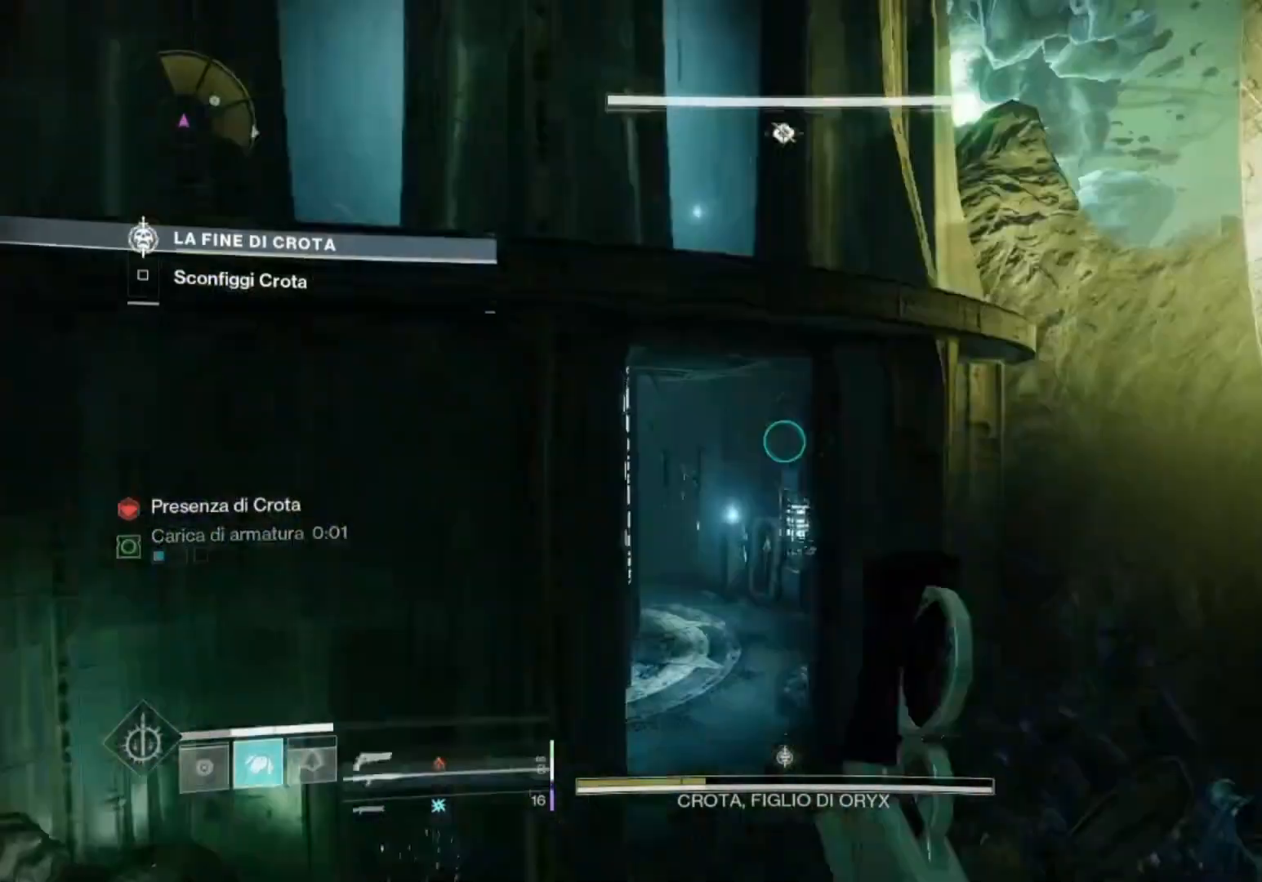
{"buttons": [], "left_stick": "up", "right_stick": "center", "events": [[67, "right_stick", "center"], [100, "left_stick", "up"], [133, "SQUARE", "down"], [200, "SQUARE", "up"], [267, "L3", "down"], [367, "L3", "up"]]}
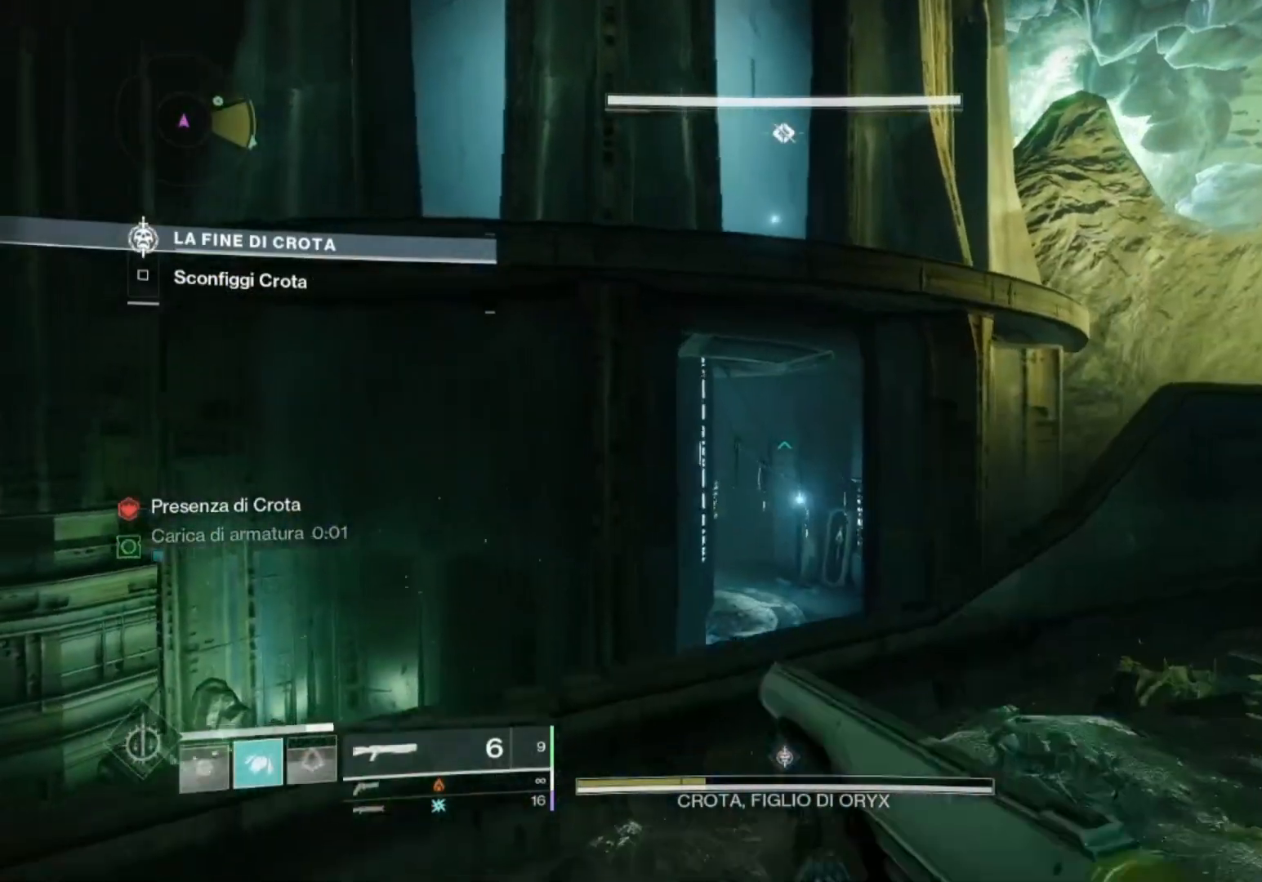
{"buttons": ["CROSS"], "left_stick": "up", "right_stick": "center", "events": [[200, "CROSS", "down"], [300, "CROSS", "up"], [467, "CROSS", "down"]]}
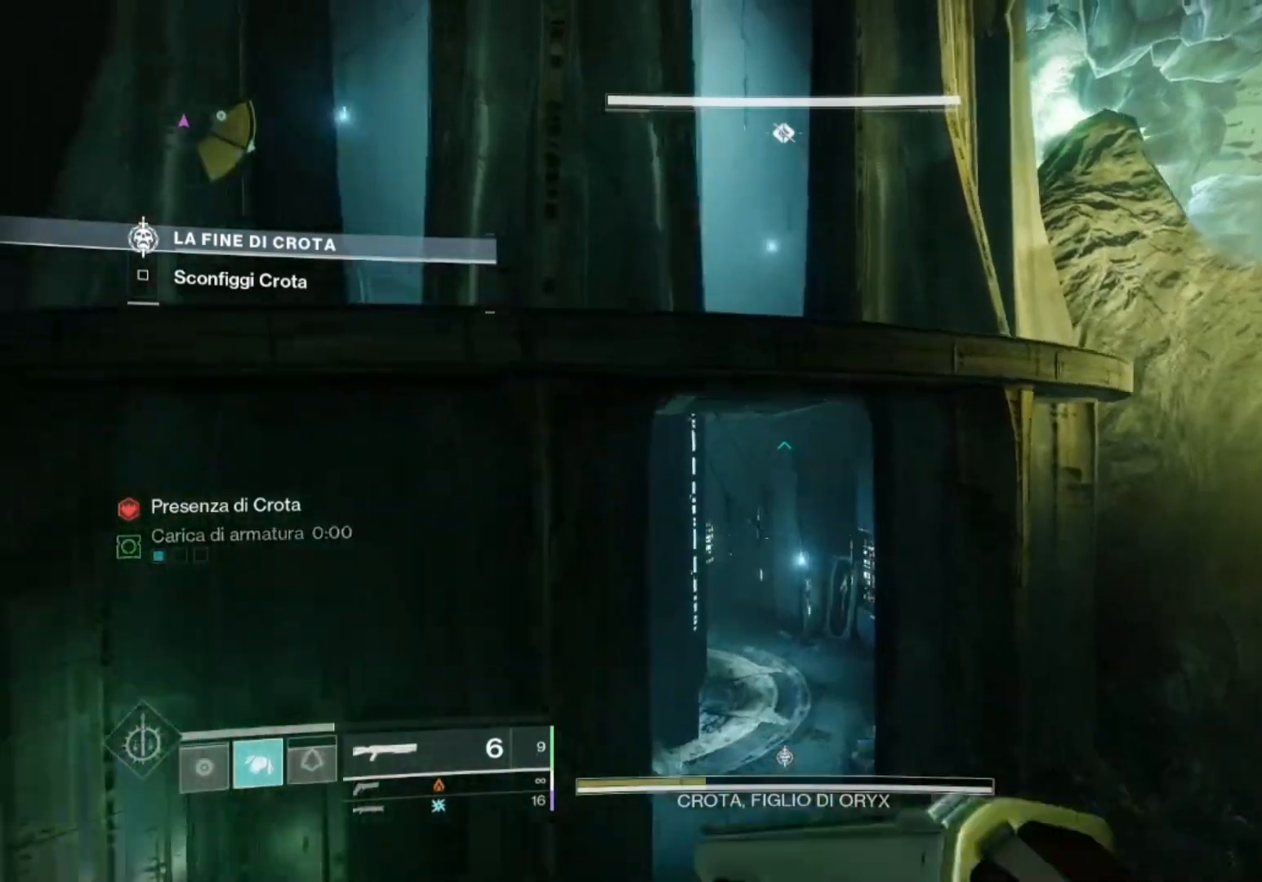
{"buttons": ["CROSS"], "left_stick": "up", "right_stick": "center", "events": [[67, "CROSS", "up"], [200, "CROSS", "down"], [200, "SQUARE", "down"], [467, "SQUARE", "up"]]}
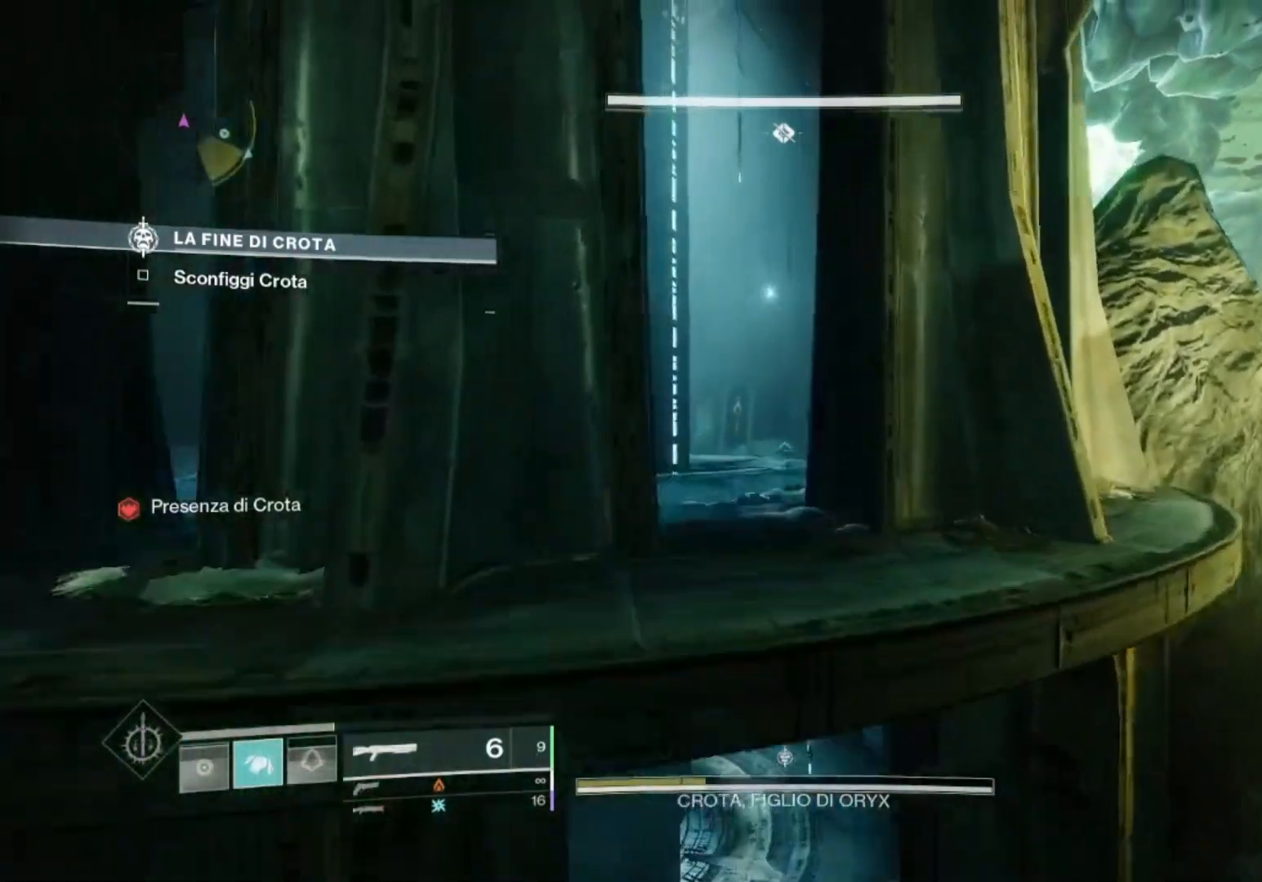
{"buttons": [], "left_stick": "left", "right_stick": "center", "events": [[33, "CROSS", "up"], [100, "right_stick", "right"], [133, "left_stick", "up-left"], [267, "TRIANGLE", "down"], [267, "left_stick", "left"], [300, "TRIANGLE", "up"], [467, "right_stick", "center"]]}
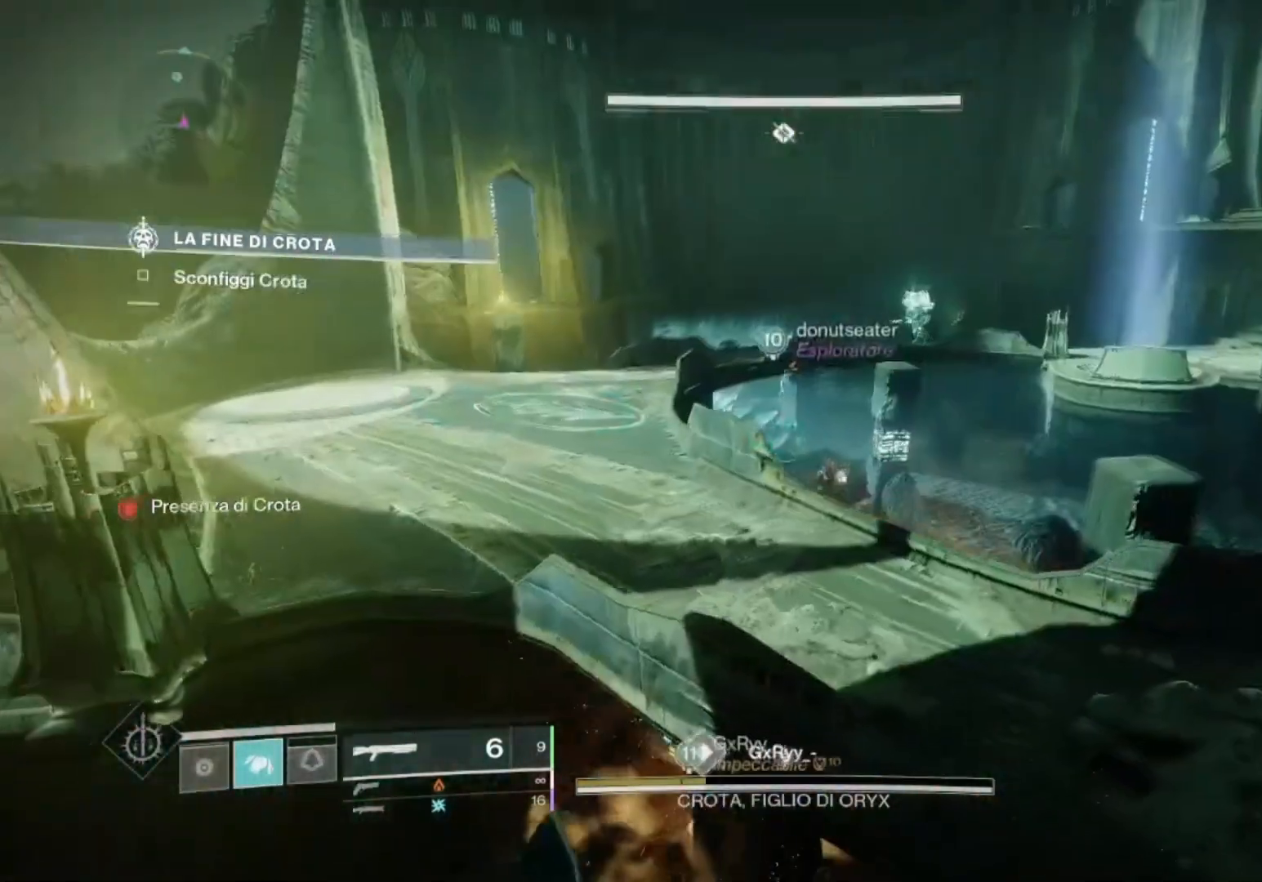
{"buttons": [], "left_stick": "down-left", "right_stick": "center", "events": [[33, "SQUARE", "down"], [33, "left_stick", "down-left"], [133, "SQUARE", "up"], [233, "right_stick", "right"], [367, "right_stick", "center"]]}
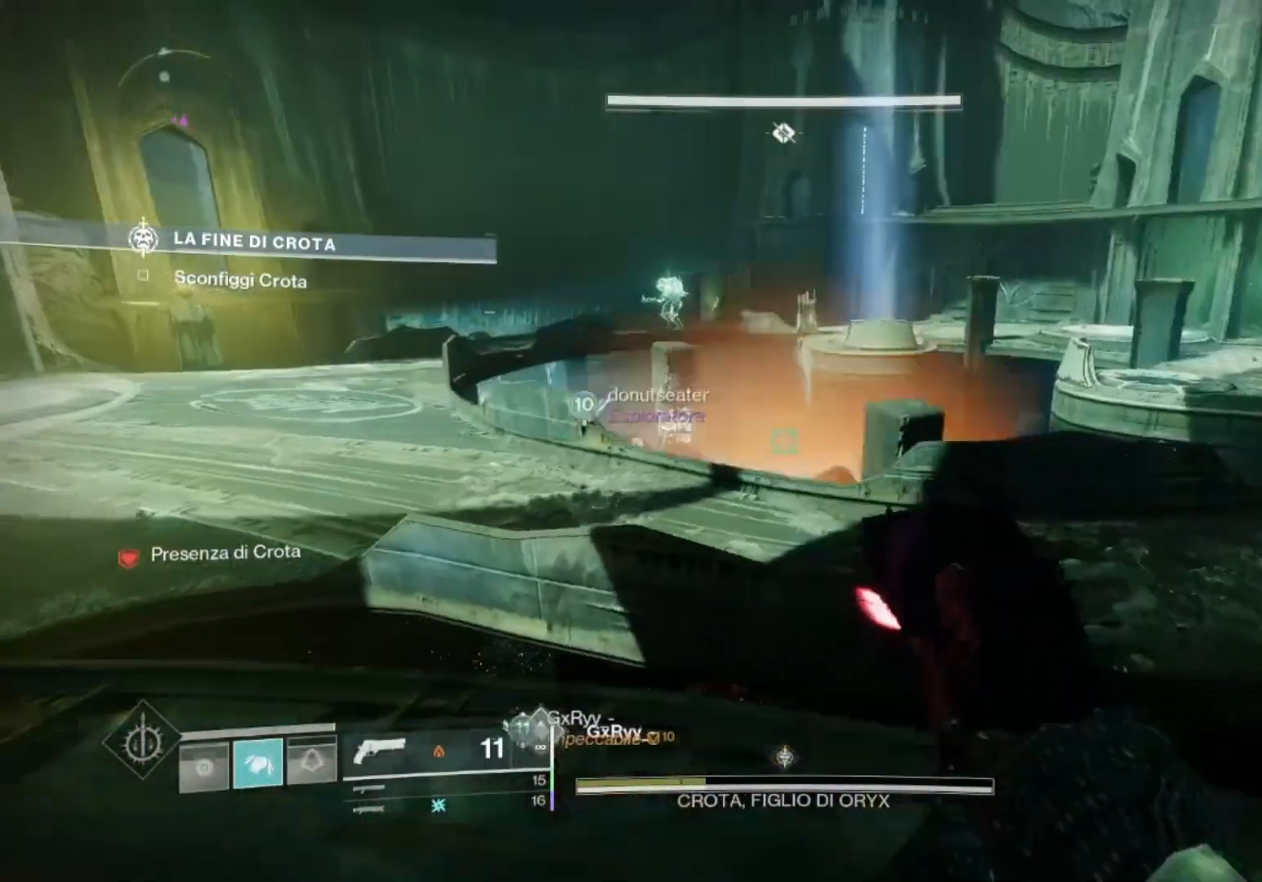
{"buttons": [], "left_stick": "up", "right_stick": "left", "events": [[100, "left_stick", "up"], [167, "right_stick", "down"], [200, "L3", "down"], [267, "right_stick", "center"], [333, "L3", "up"], [500, "right_stick", "left"]]}
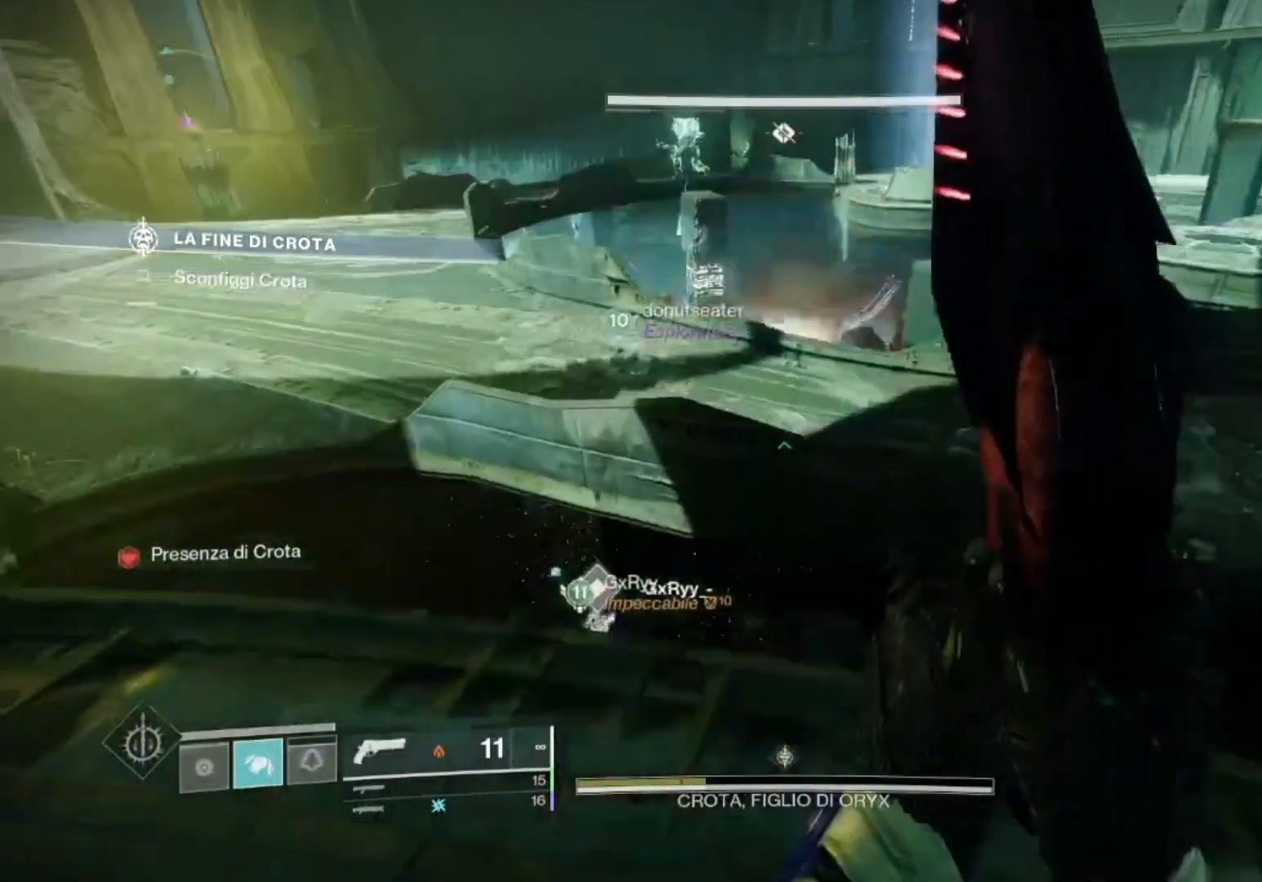
{"buttons": ["SQUARE"], "left_stick": "up", "right_stick": "center", "events": [[100, "right_stick", "center"], [167, "left_stick", "center"], [233, "TRIANGLE", "down"], [300, "TRIANGLE", "up"], [433, "SQUARE", "down"], [433, "left_stick", "up-right"], [500, "left_stick", "up"]]}
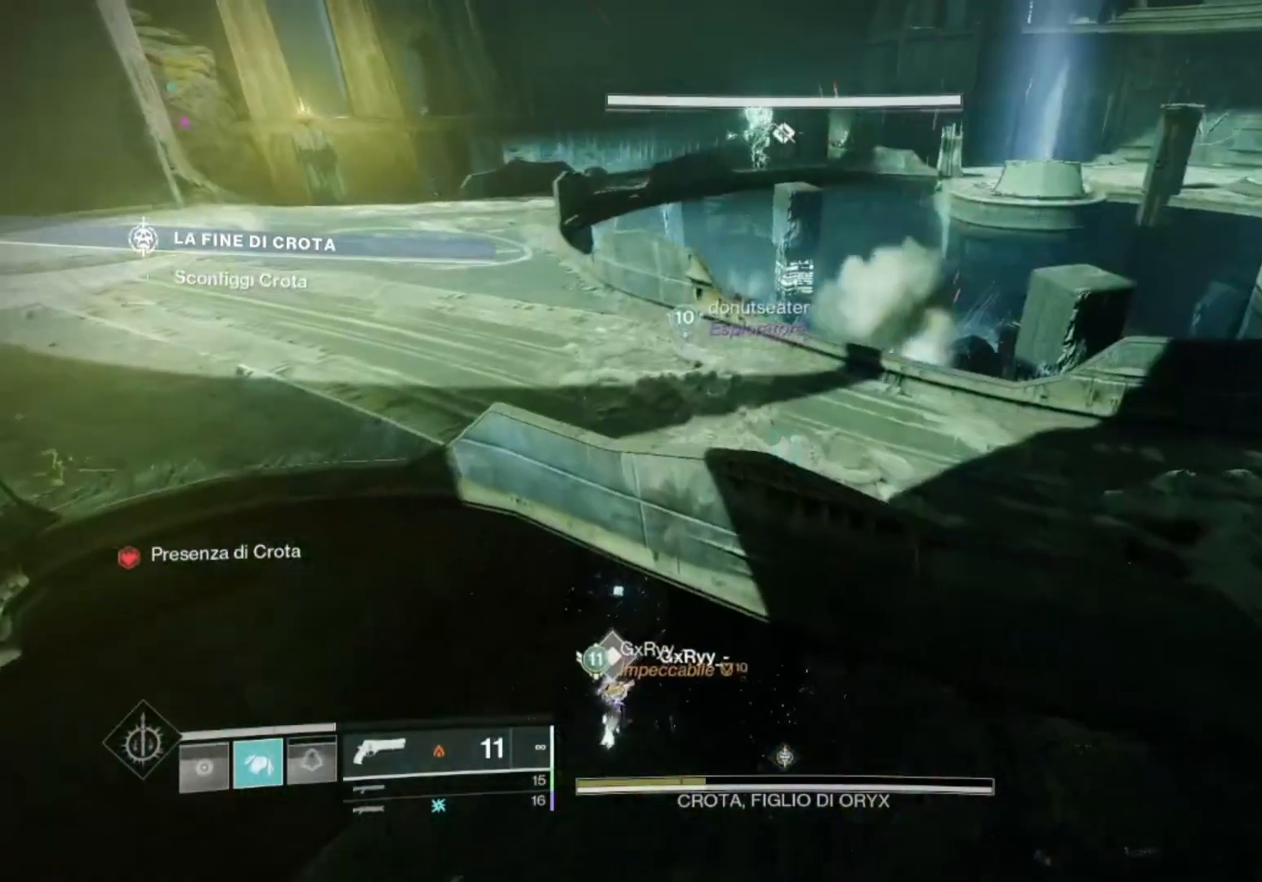
{"buttons": [], "left_stick": "up", "right_stick": "center", "events": [[33, "SQUARE", "up"], [133, "SQUARE", "down"], [200, "SQUARE", "up"], [300, "TRIANGLE", "down"], [367, "TRIANGLE", "up"]]}
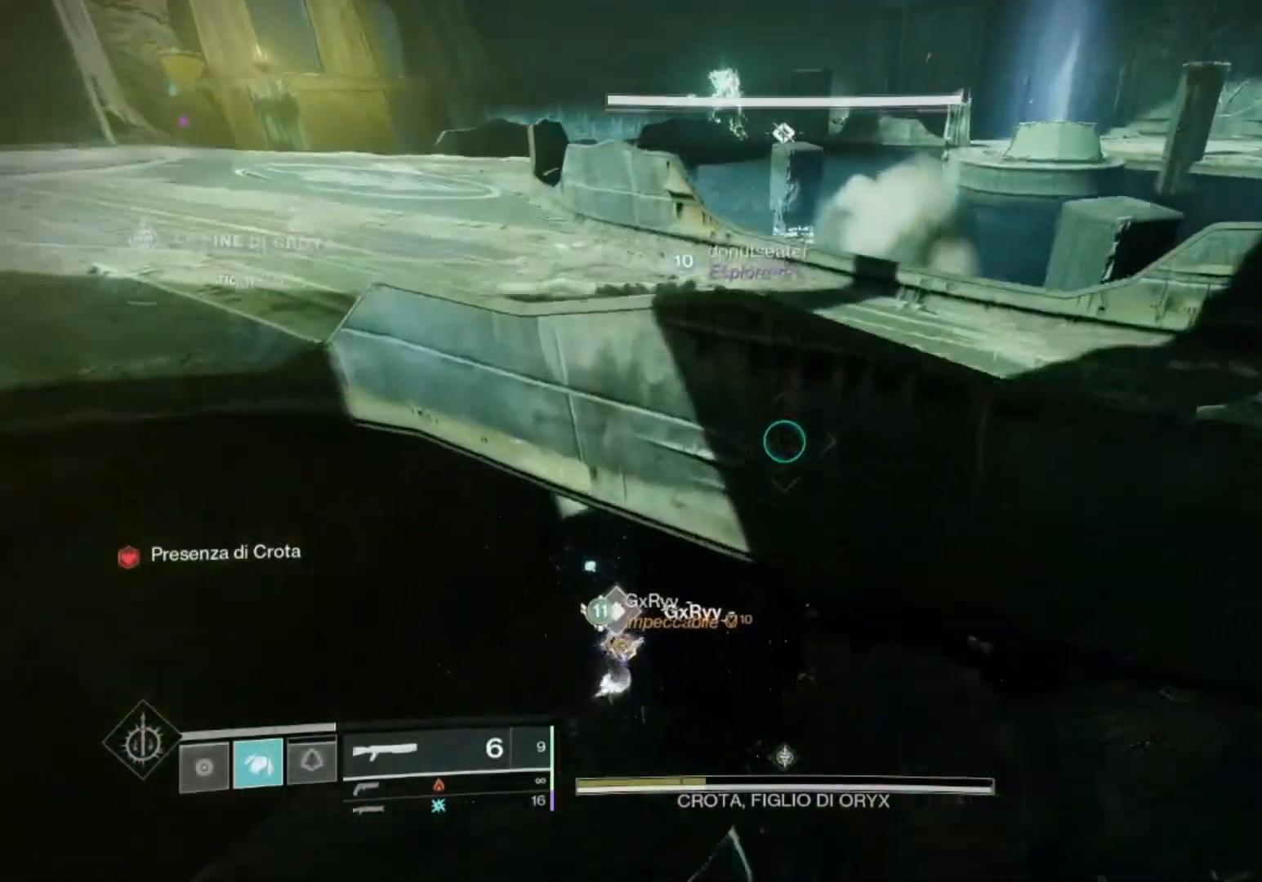
{"buttons": [], "left_stick": "up", "right_stick": "up", "events": [[67, "right_stick", "up-right"], [133, "SQUARE", "down"], [133, "right_stick", "center"], [233, "SQUARE", "up"], [433, "right_stick", "up"]]}
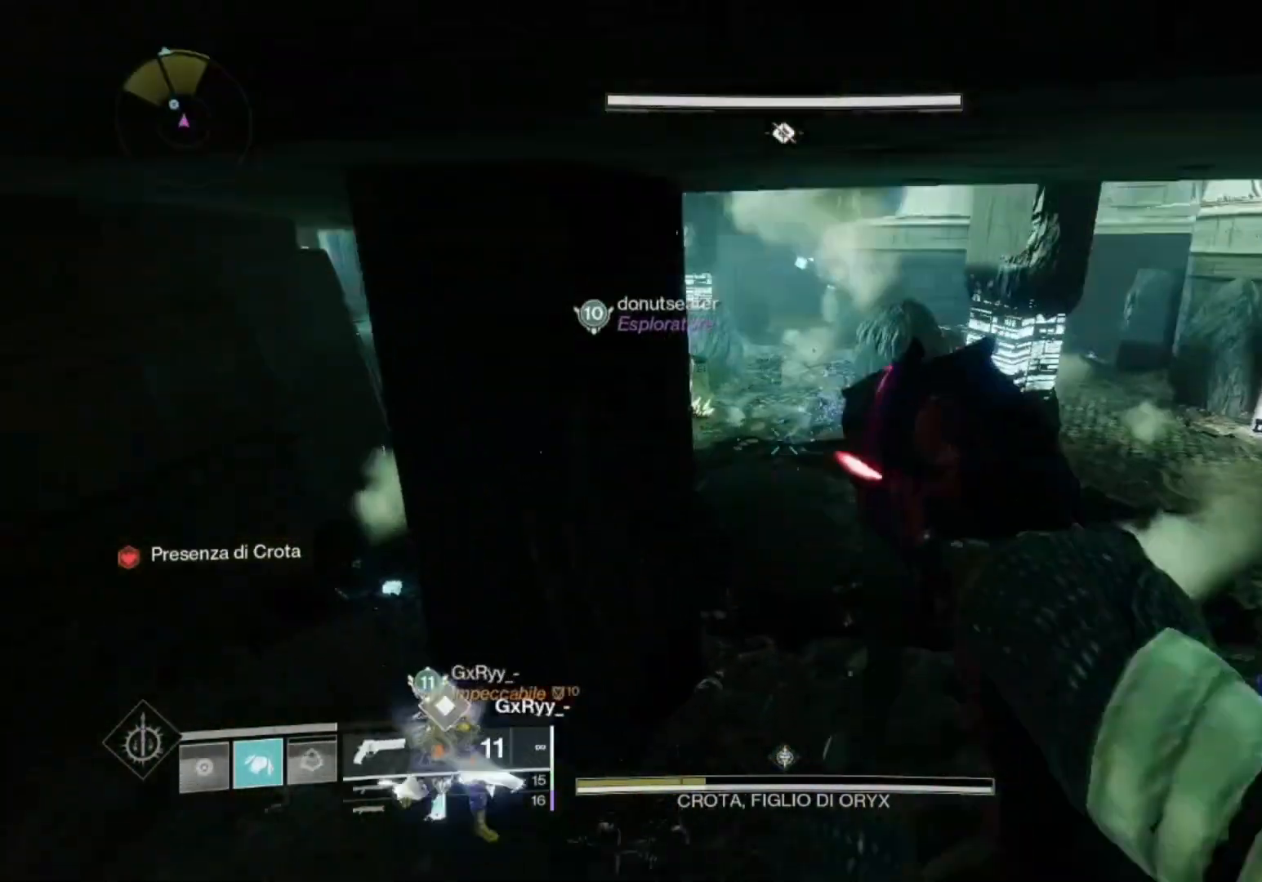
{"buttons": ["L2"], "left_stick": "up", "right_stick": "center", "events": [[33, "CROSS", "down"], [33, "right_stick", "center"], [133, "CROSS", "up"], [467, "L2", "down"]]}
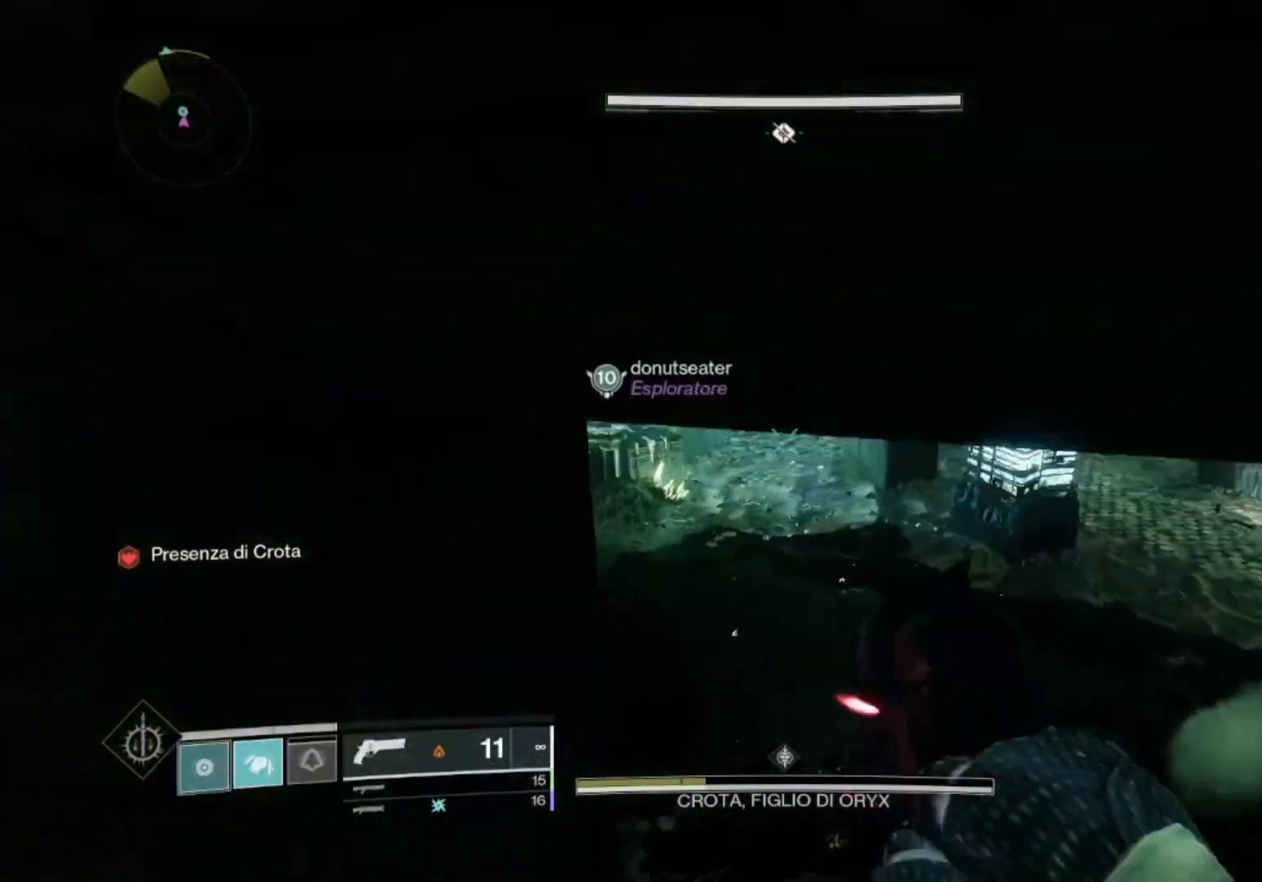
{"buttons": ["L2"], "left_stick": "up-right", "right_stick": "up-left", "events": [[67, "left_stick", "up-right"], [367, "right_stick", "up-left"]]}
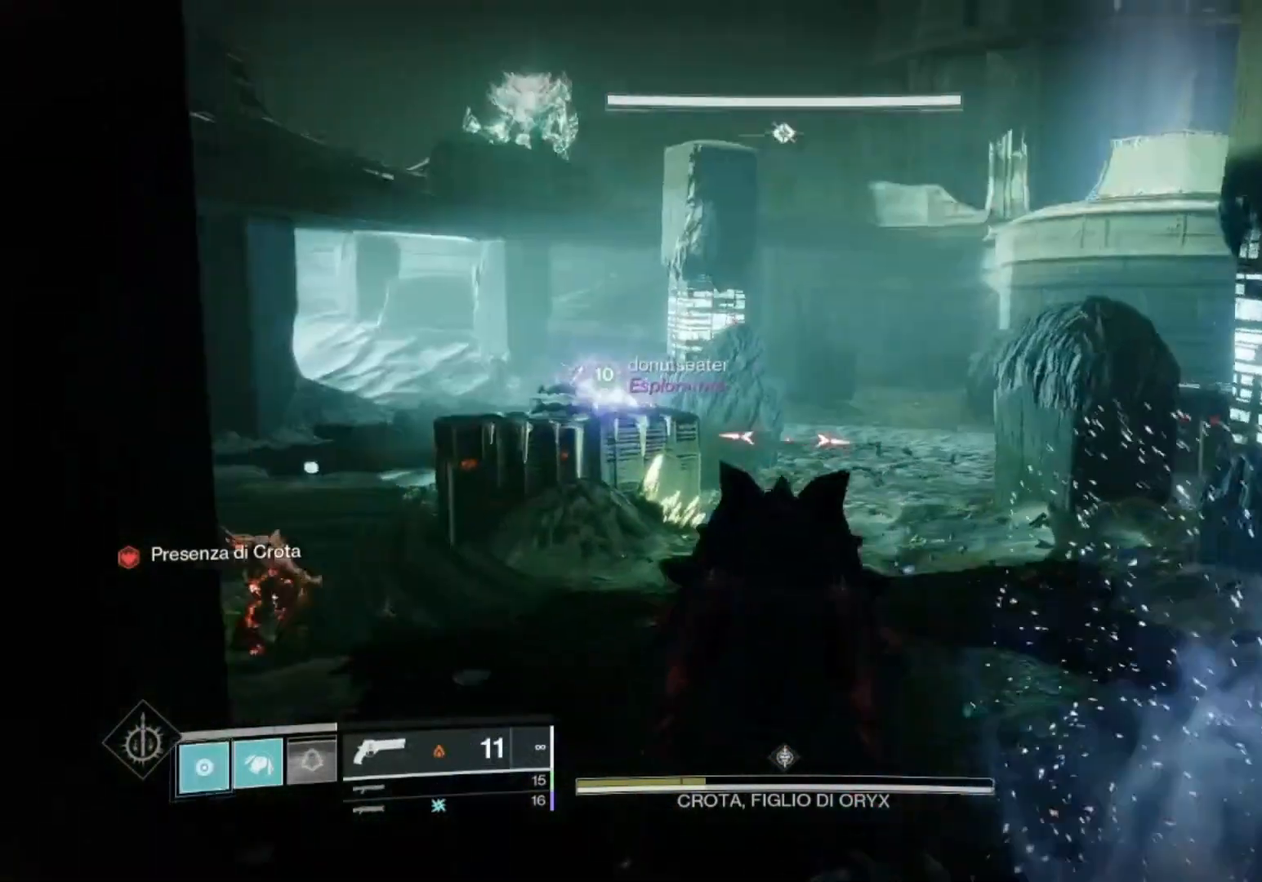
{"buttons": ["L2", "R2"], "left_stick": "down-right", "right_stick": "up-left", "events": [[200, "left_stick", "right"], [300, "left_stick", "down-right"], [467, "R2", "down"]]}
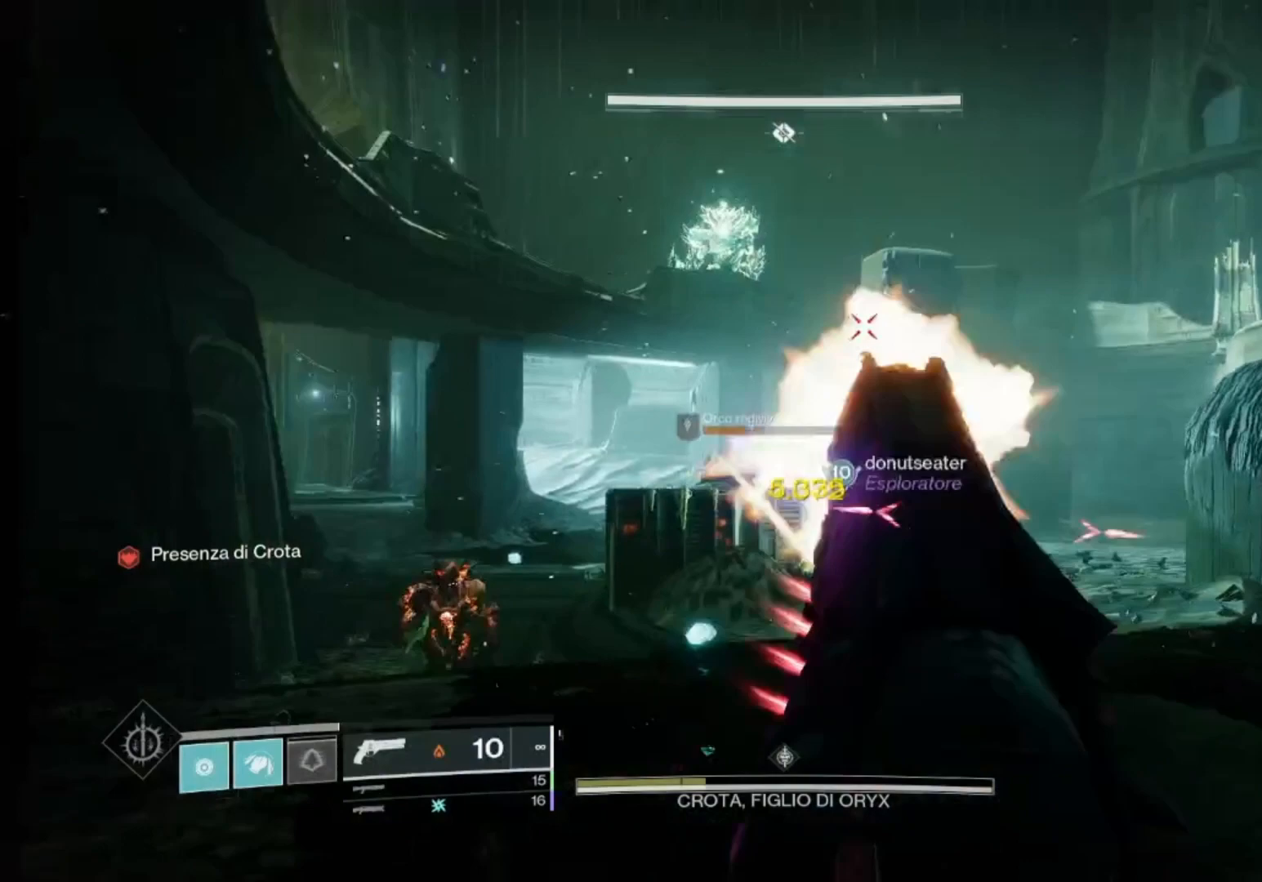
{"buttons": ["L1", "L2"], "left_stick": "left", "right_stick": "center", "events": [[33, "right_stick", "center"], [133, "R2", "up"], [133, "left_stick", "down-left"], [133, "right_stick", "down"], [233, "left_stick", "down"], [300, "R2", "down"], [433, "right_stick", "center"], [500, "L1", "down"], [500, "R2", "up"], [500, "left_stick", "left"]]}
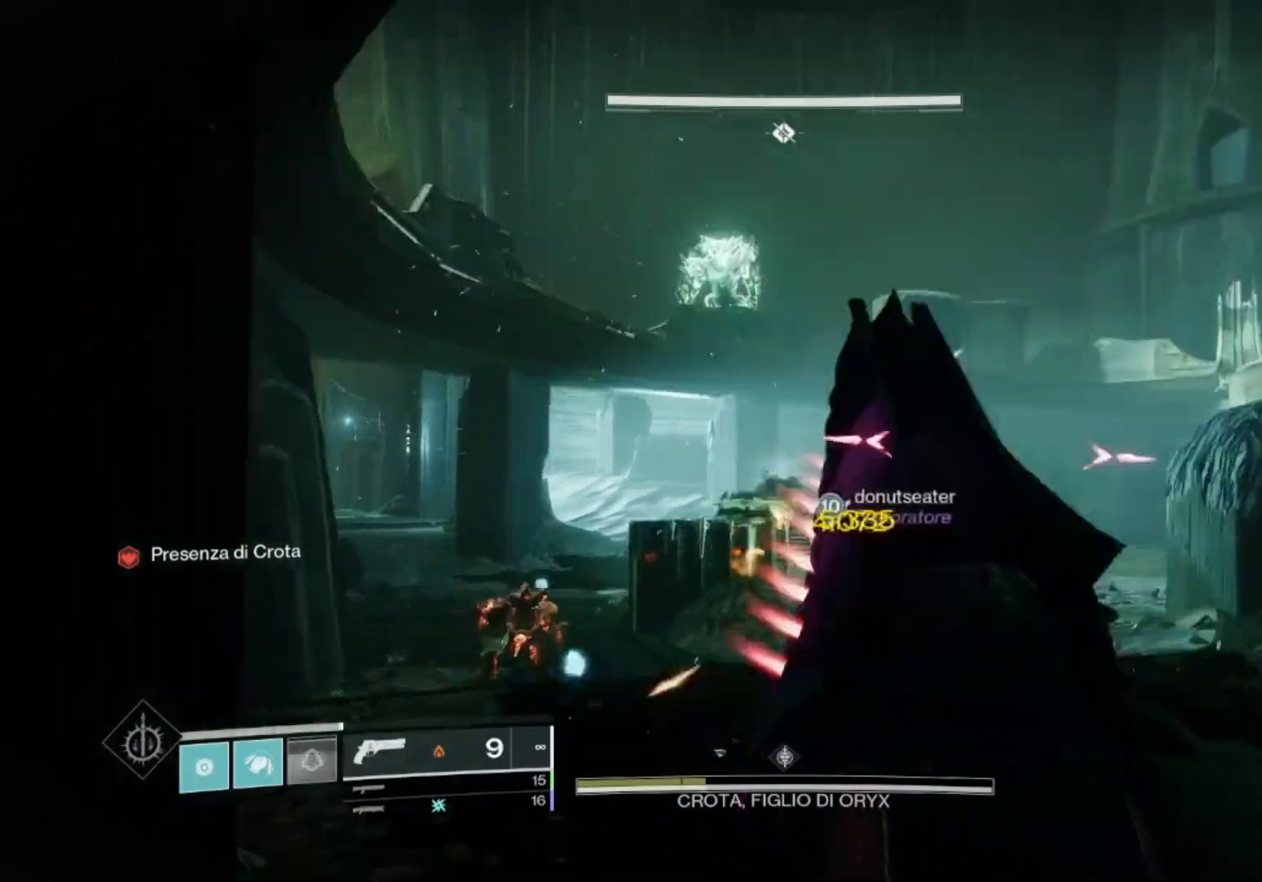
{"buttons": [], "left_stick": "up", "right_stick": "right", "events": [[100, "L1", "up"], [200, "R2", "down"], [233, "right_stick", "down-right"], [267, "left_stick", "up"], [333, "L2", "up"], [400, "L3", "down"], [400, "R2", "up"], [400, "right_stick", "right"], [500, "L3", "up"]]}
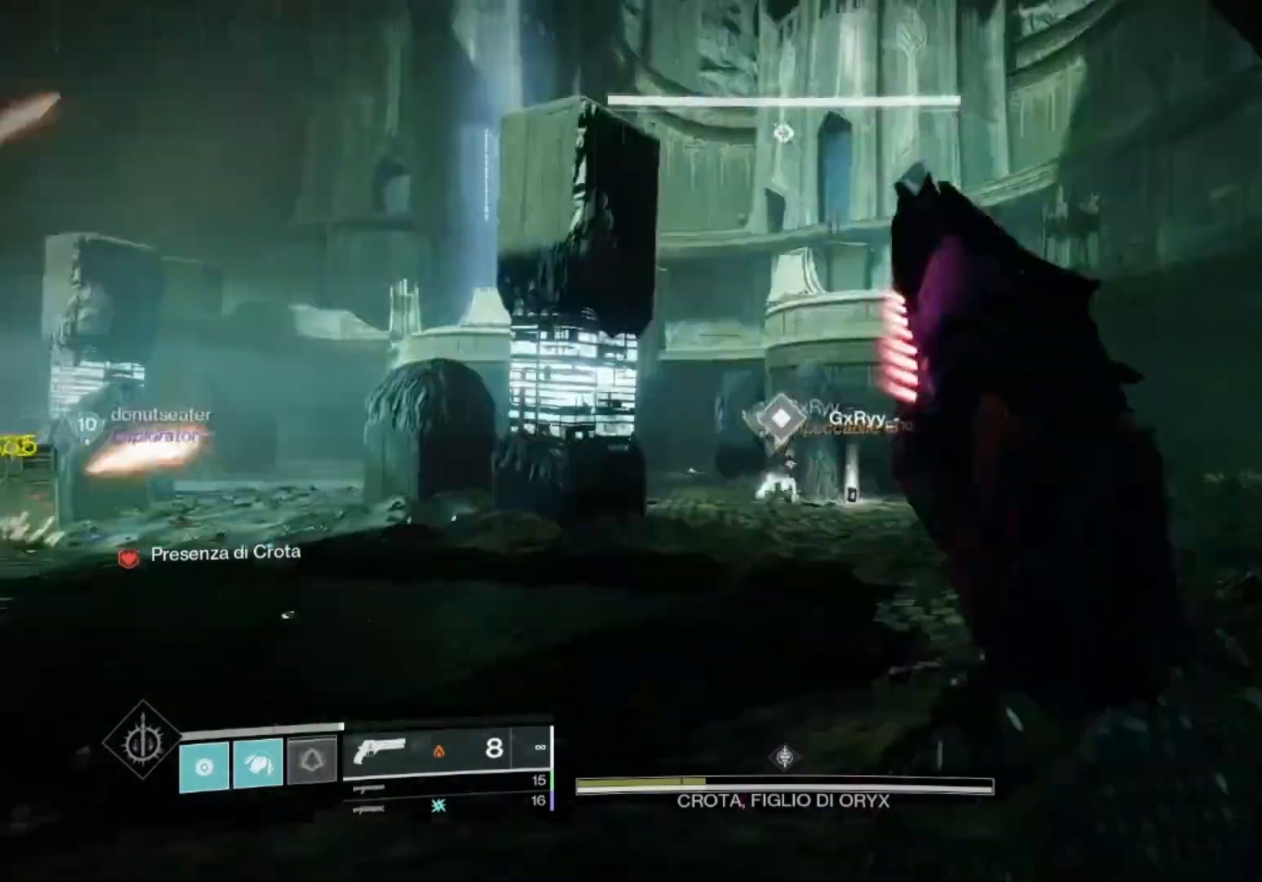
{"buttons": [], "left_stick": "up", "right_stick": "center", "events": [[33, "right_stick", "center"], [333, "CROSS", "down"], [467, "CROSS", "up"]]}
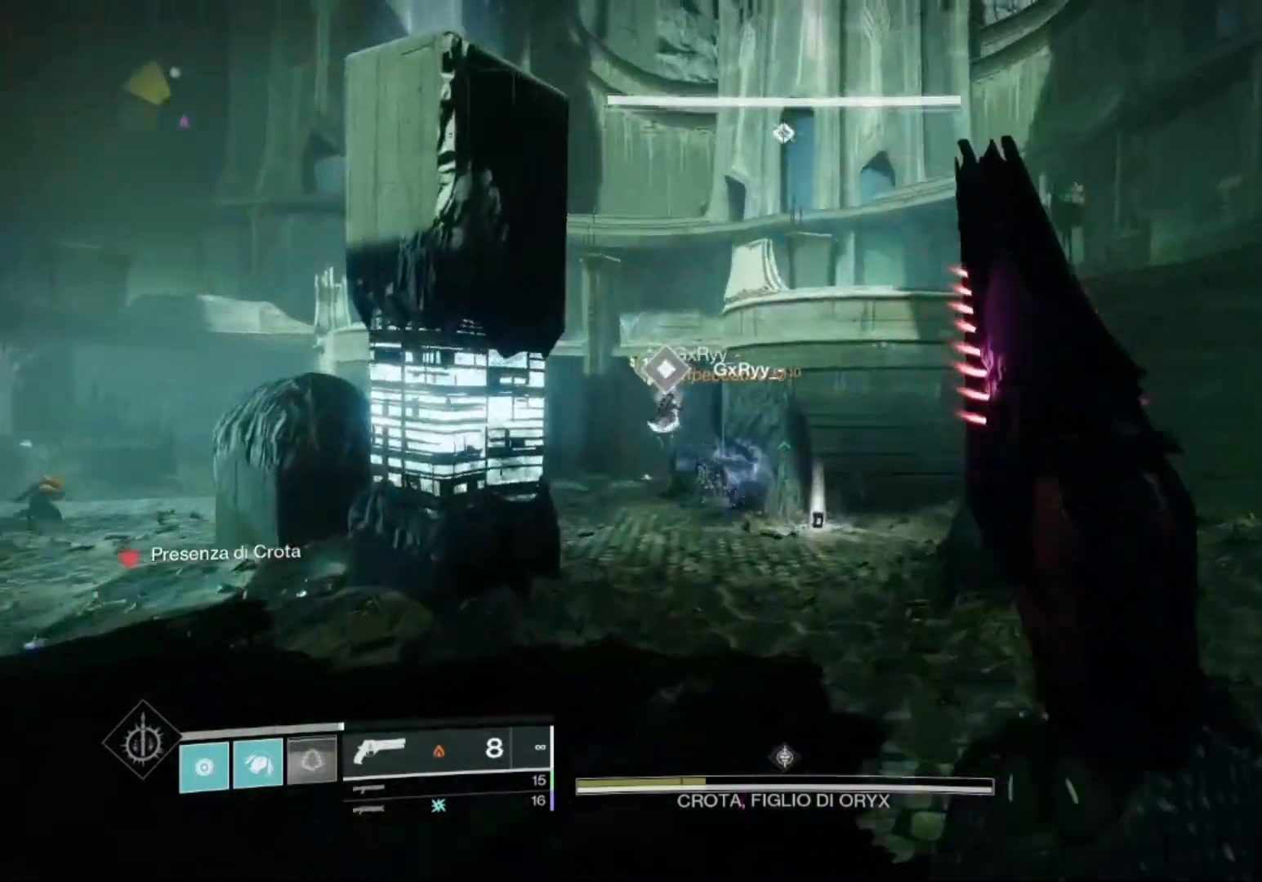
{"buttons": ["CROSS"], "left_stick": "up", "right_stick": "center", "events": [[100, "right_stick", "down-left"], [267, "CROSS", "down"], [267, "right_stick", "center"]]}
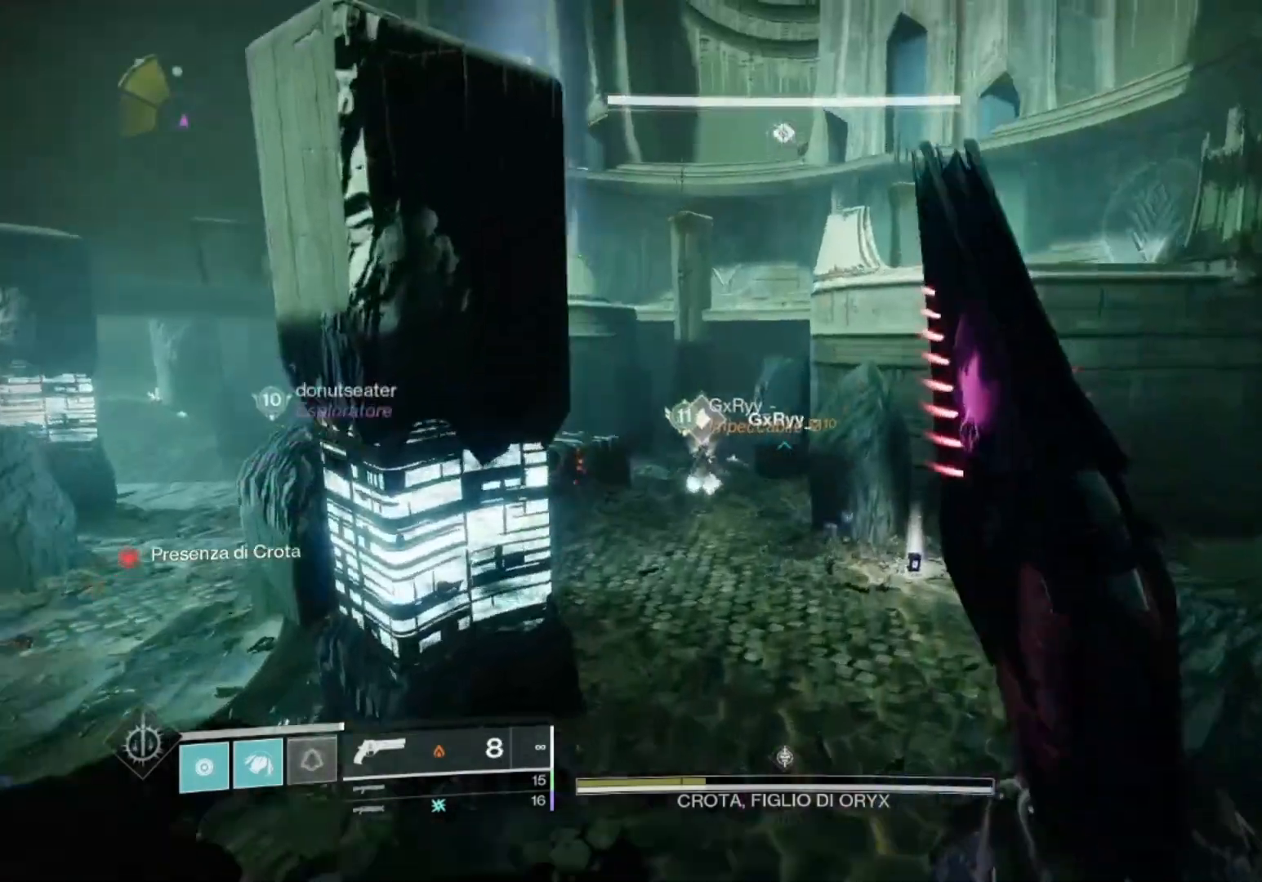
{"buttons": [], "left_stick": "up", "right_stick": "center", "events": [[33, "right_stick", "left"], [67, "CROSS", "up"], [200, "right_stick", "center"]]}
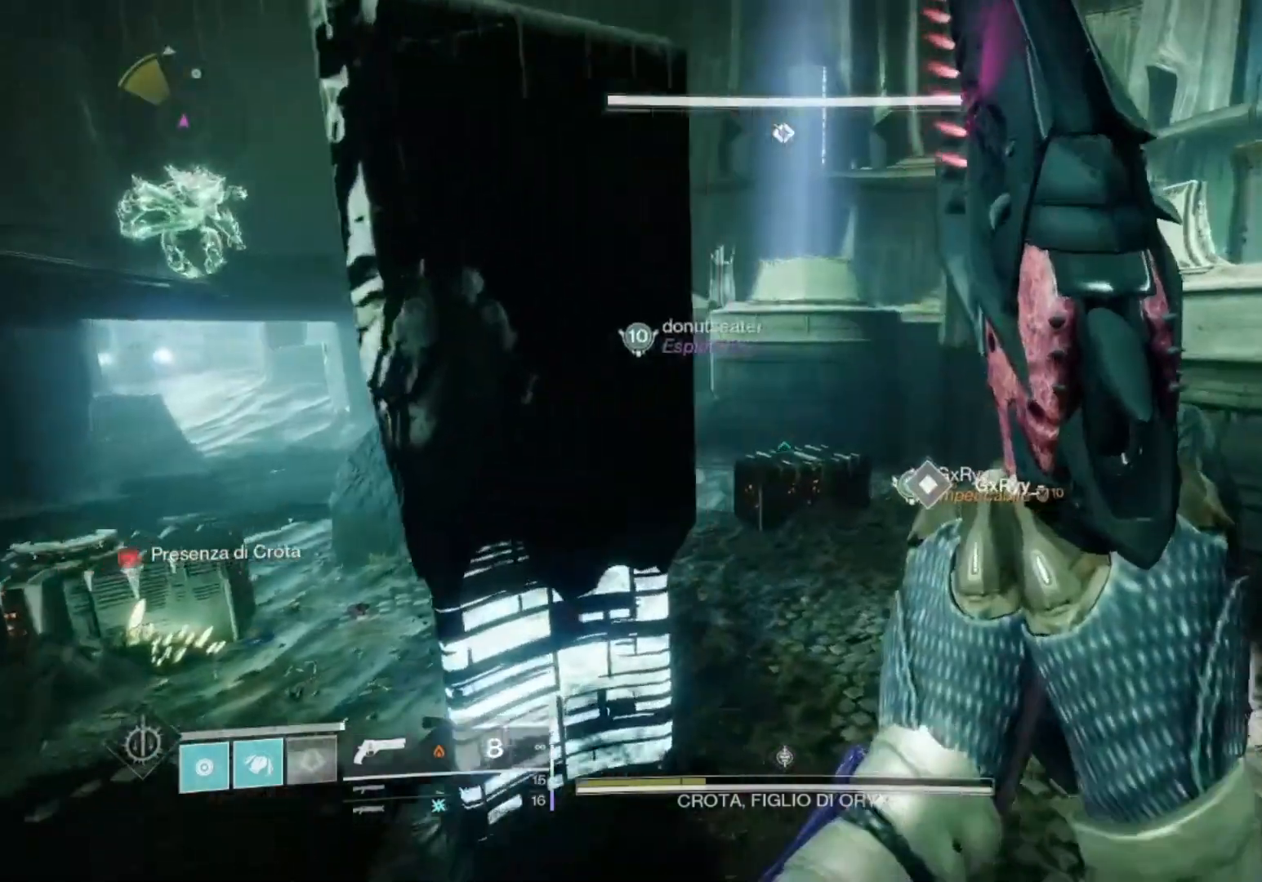
{"buttons": [], "left_stick": "up", "right_stick": "center", "events": []}